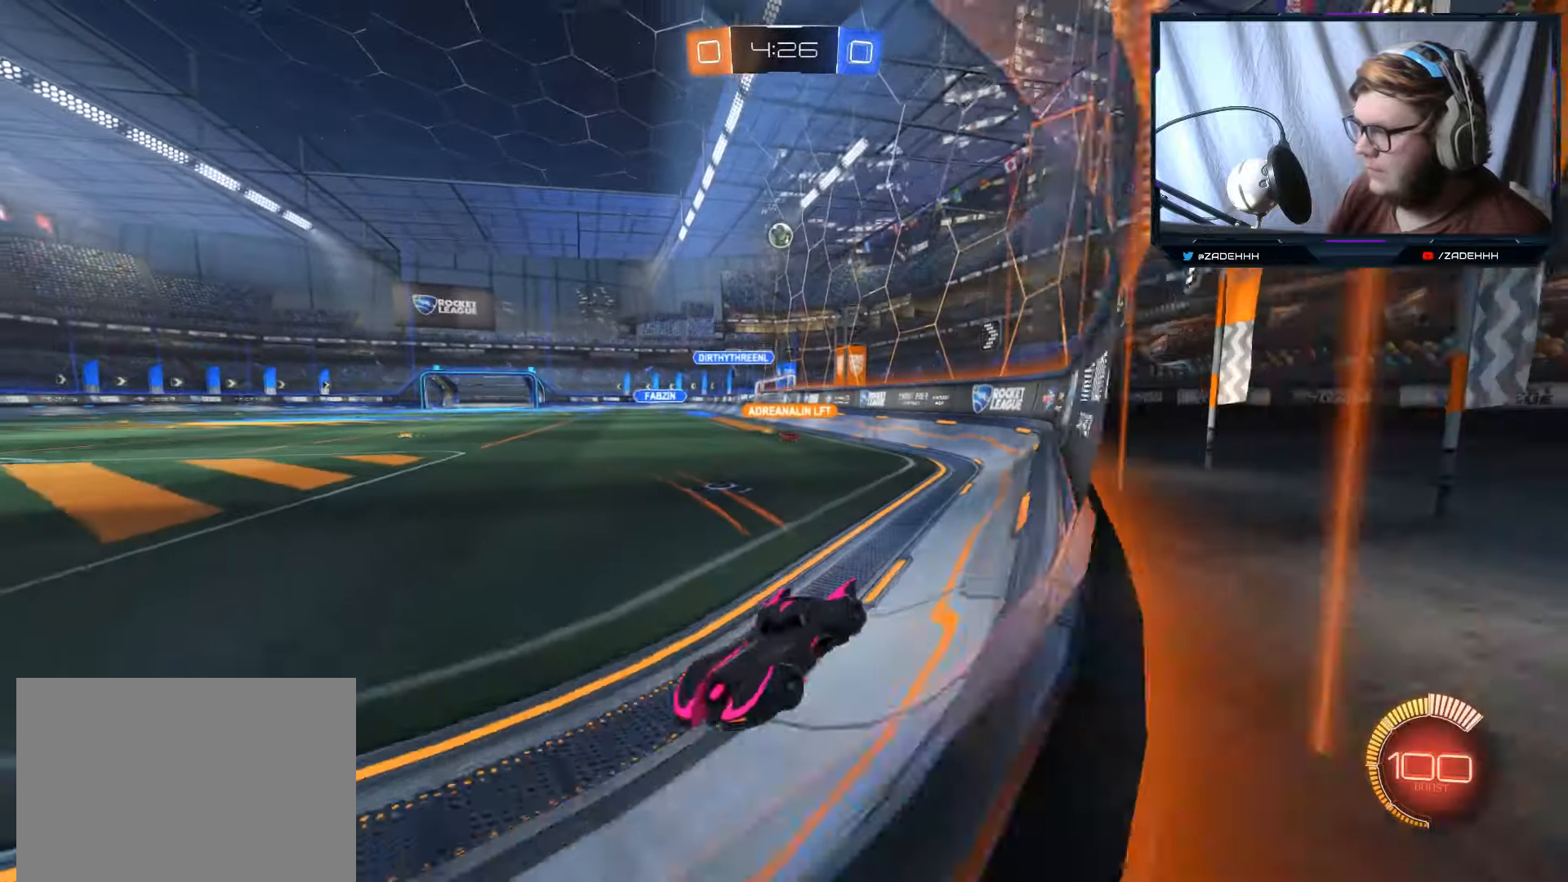
Gameplay with a controller (Xbox layout); each line is a JSON object with the inputs held at the frame after it. "events" lists button and stick changes between this image and that frame as [ms after this image, input, new state], when the widget could be followed in between.
{"buttons": ["R2"], "left_stick": "right", "right_stick": "center", "events": [[150, "R1", "down"], [367, "R1", "up"]]}
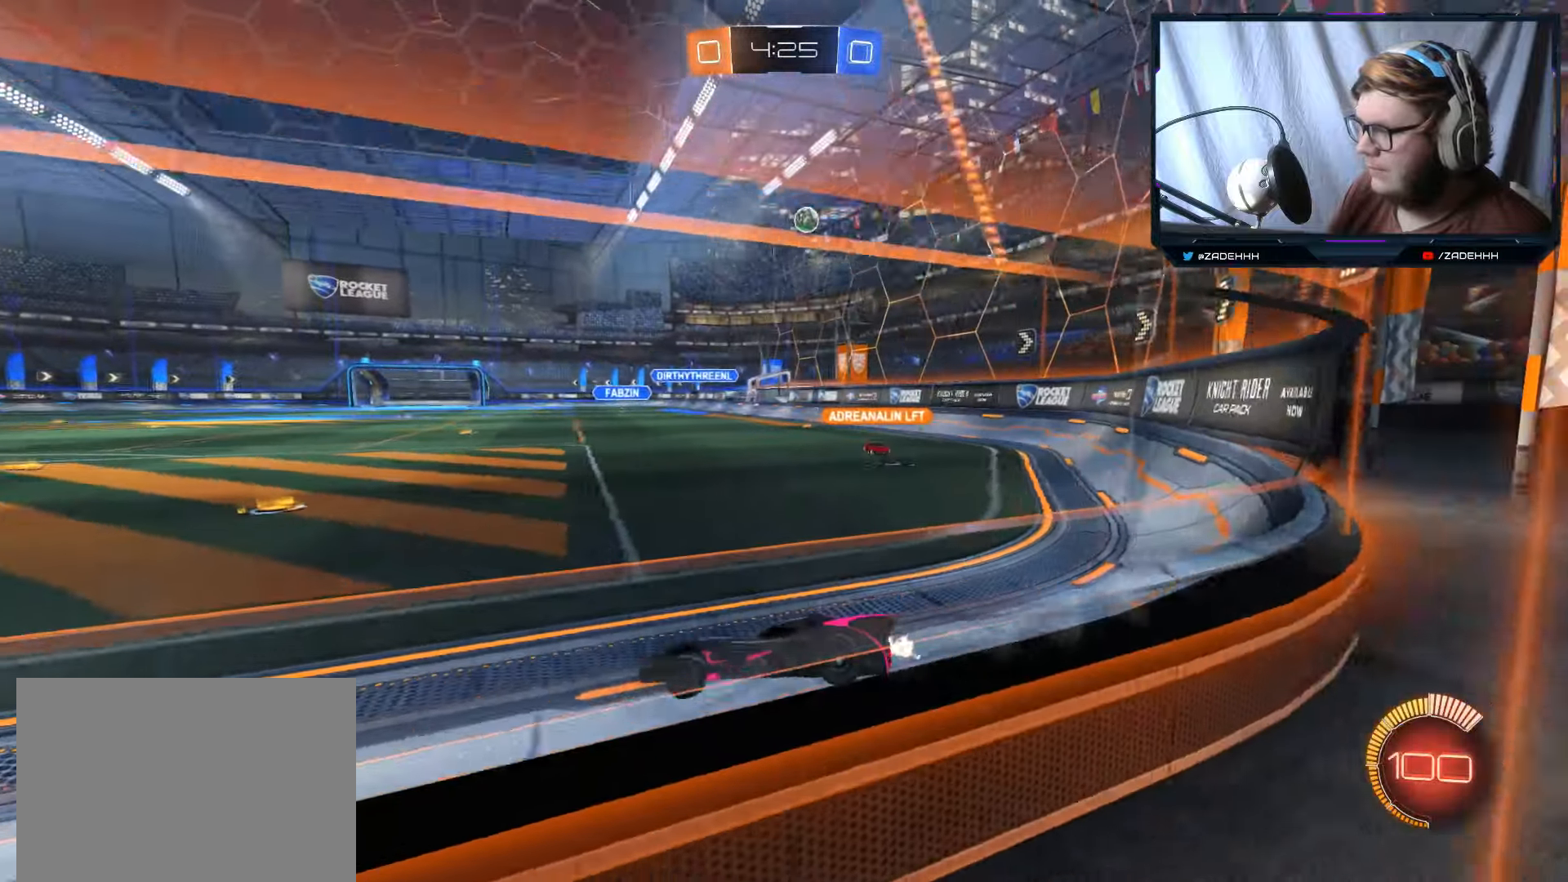
{"buttons": ["R2"], "left_stick": "right", "right_stick": "center", "events": []}
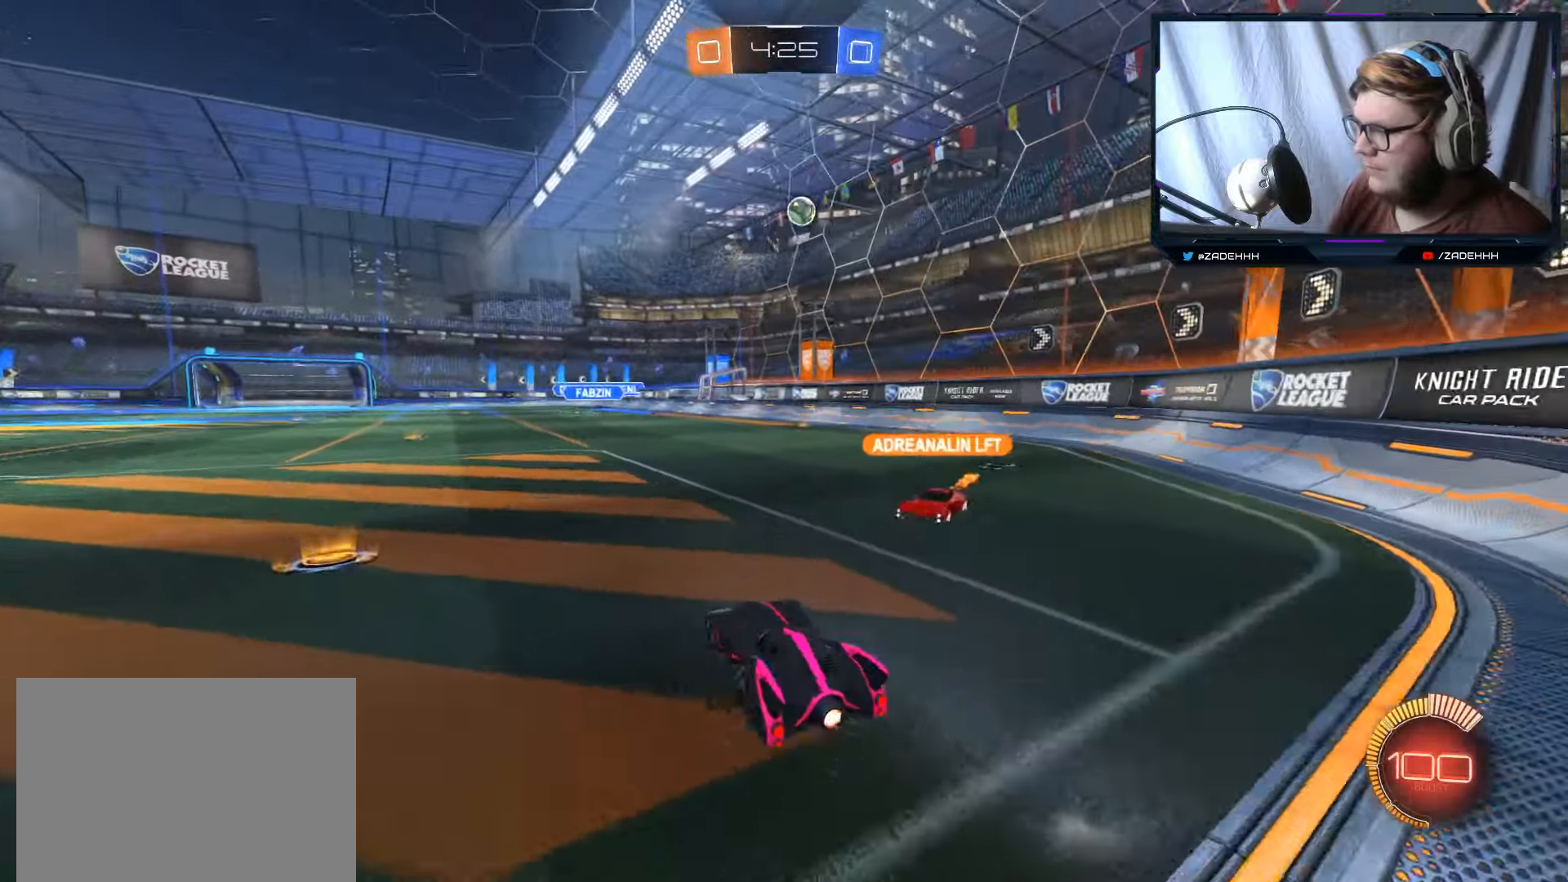
{"buttons": ["R2"], "left_stick": "center", "right_stick": "center", "events": [[300, "left_stick", "center"]]}
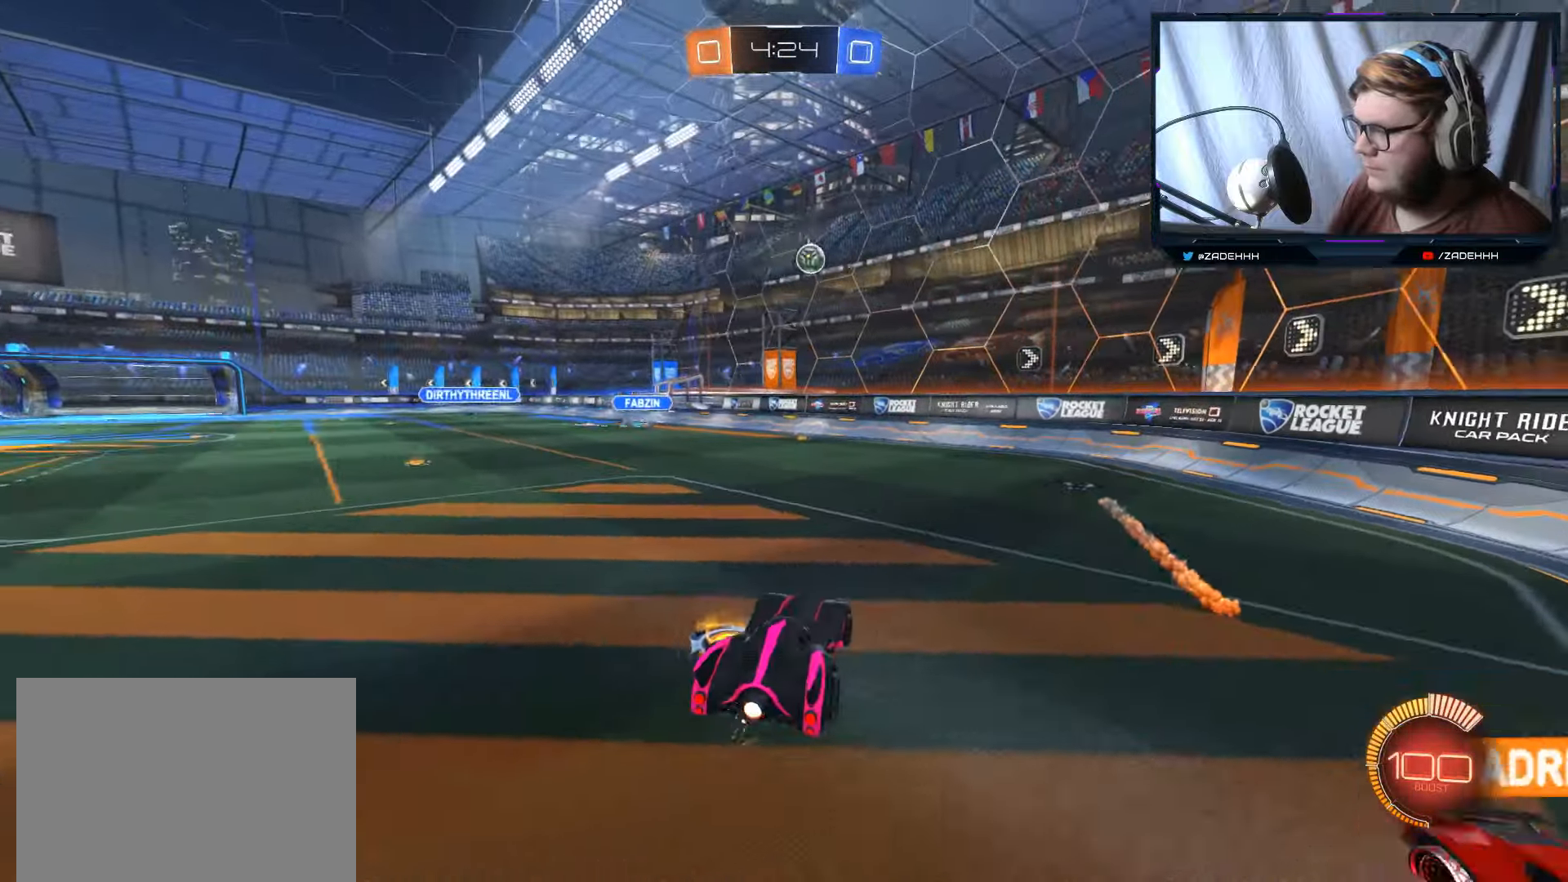
{"buttons": ["R2"], "left_stick": "center", "right_stick": "center", "events": [[200, "left_stick", "right"], [501, "left_stick", "center"]]}
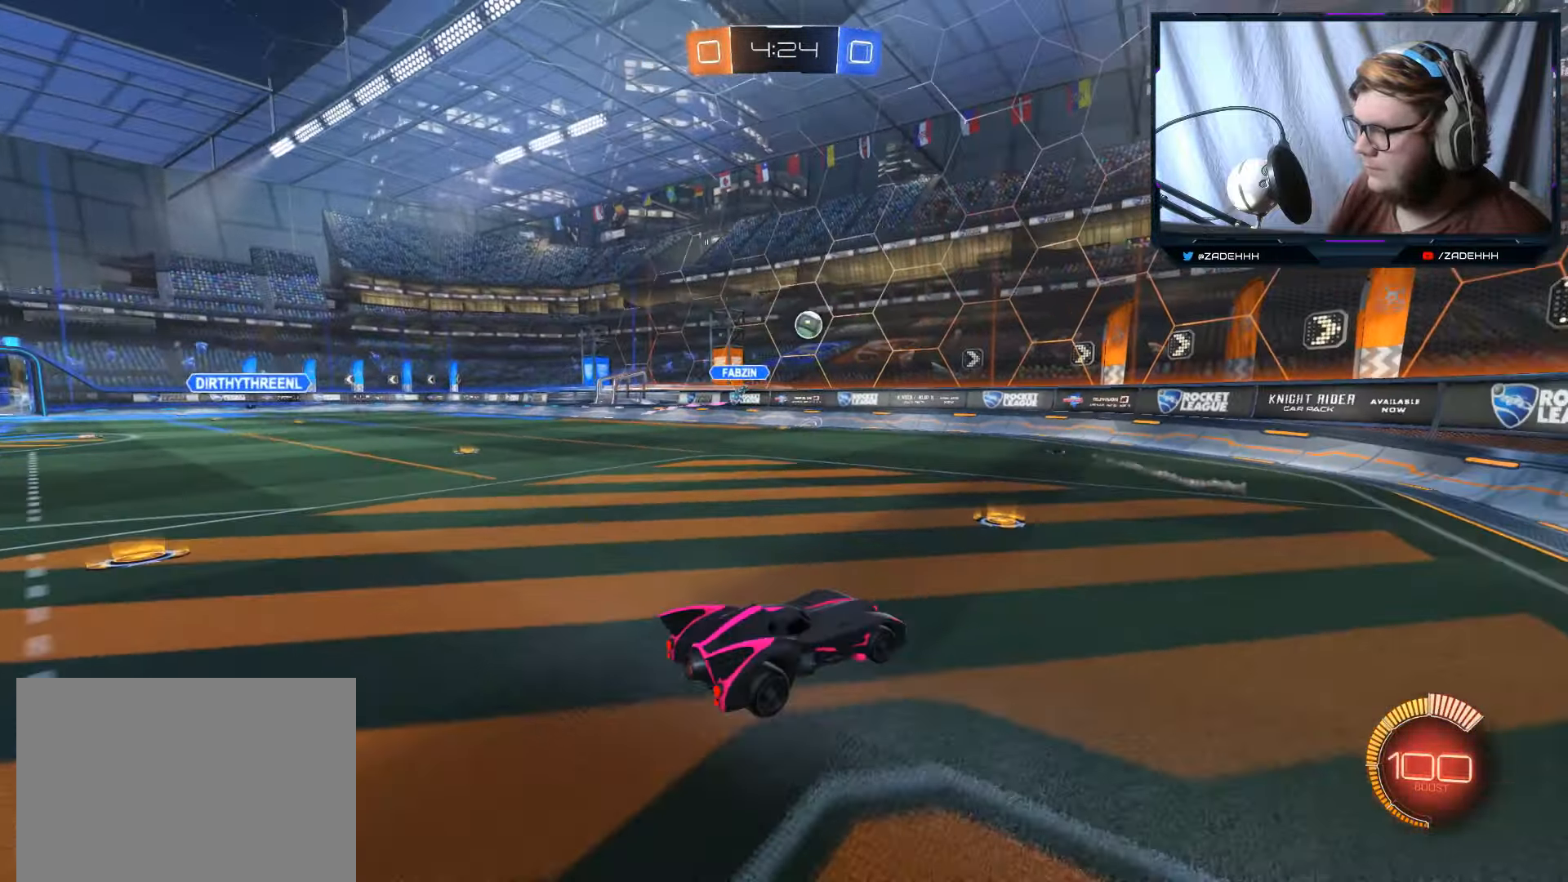
{"buttons": ["R2"], "left_stick": "center", "right_stick": "center", "events": [[133, "left_stick", "right"], [367, "left_stick", "center"]]}
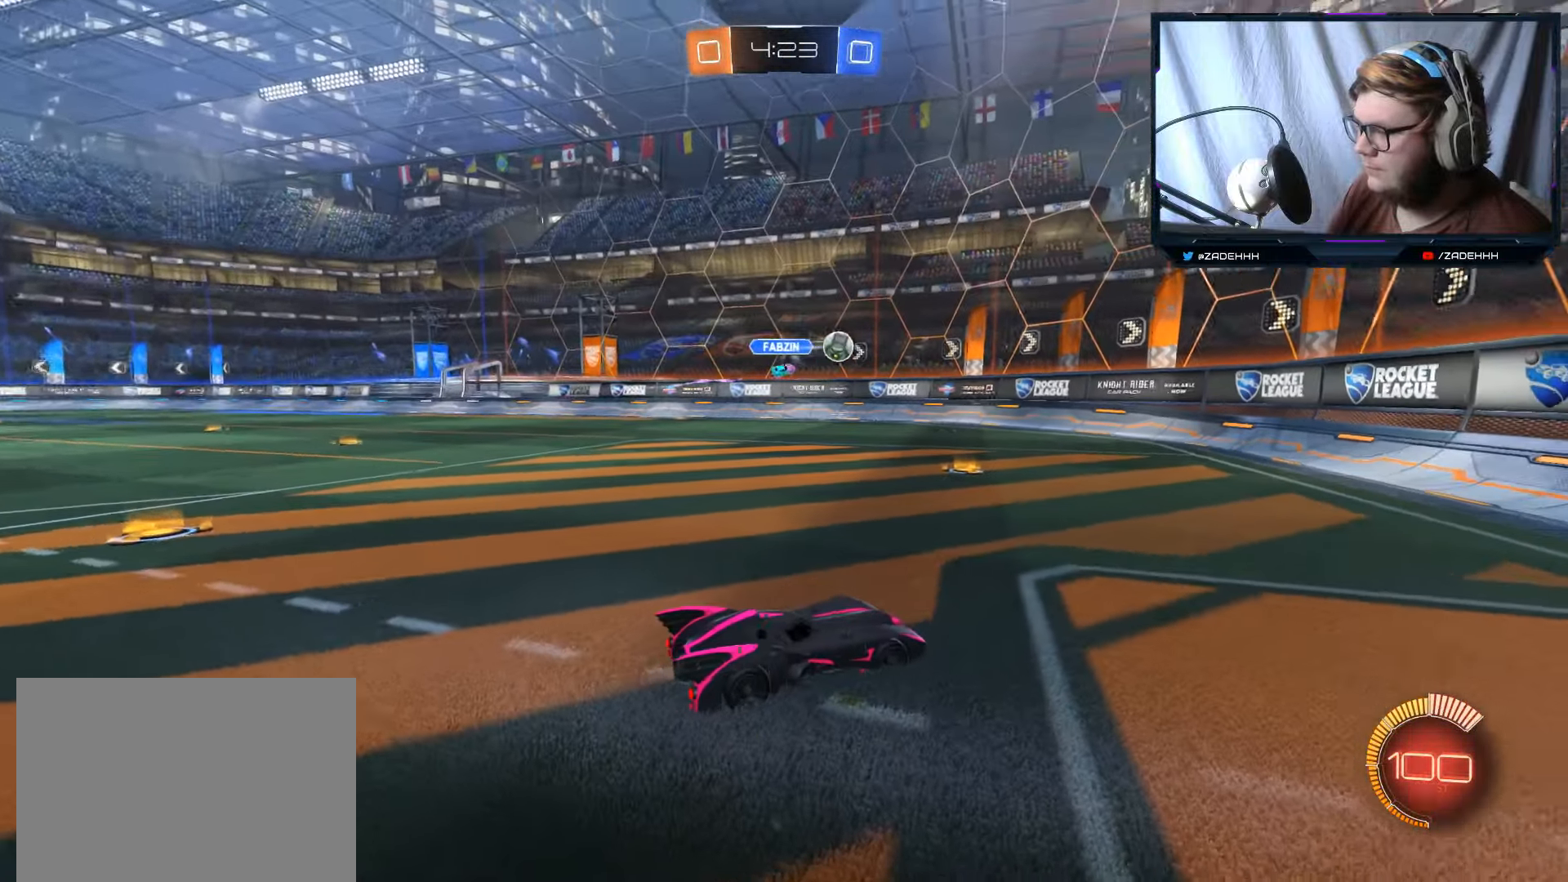
{"buttons": ["R2"], "left_stick": "center", "right_stick": "center", "events": []}
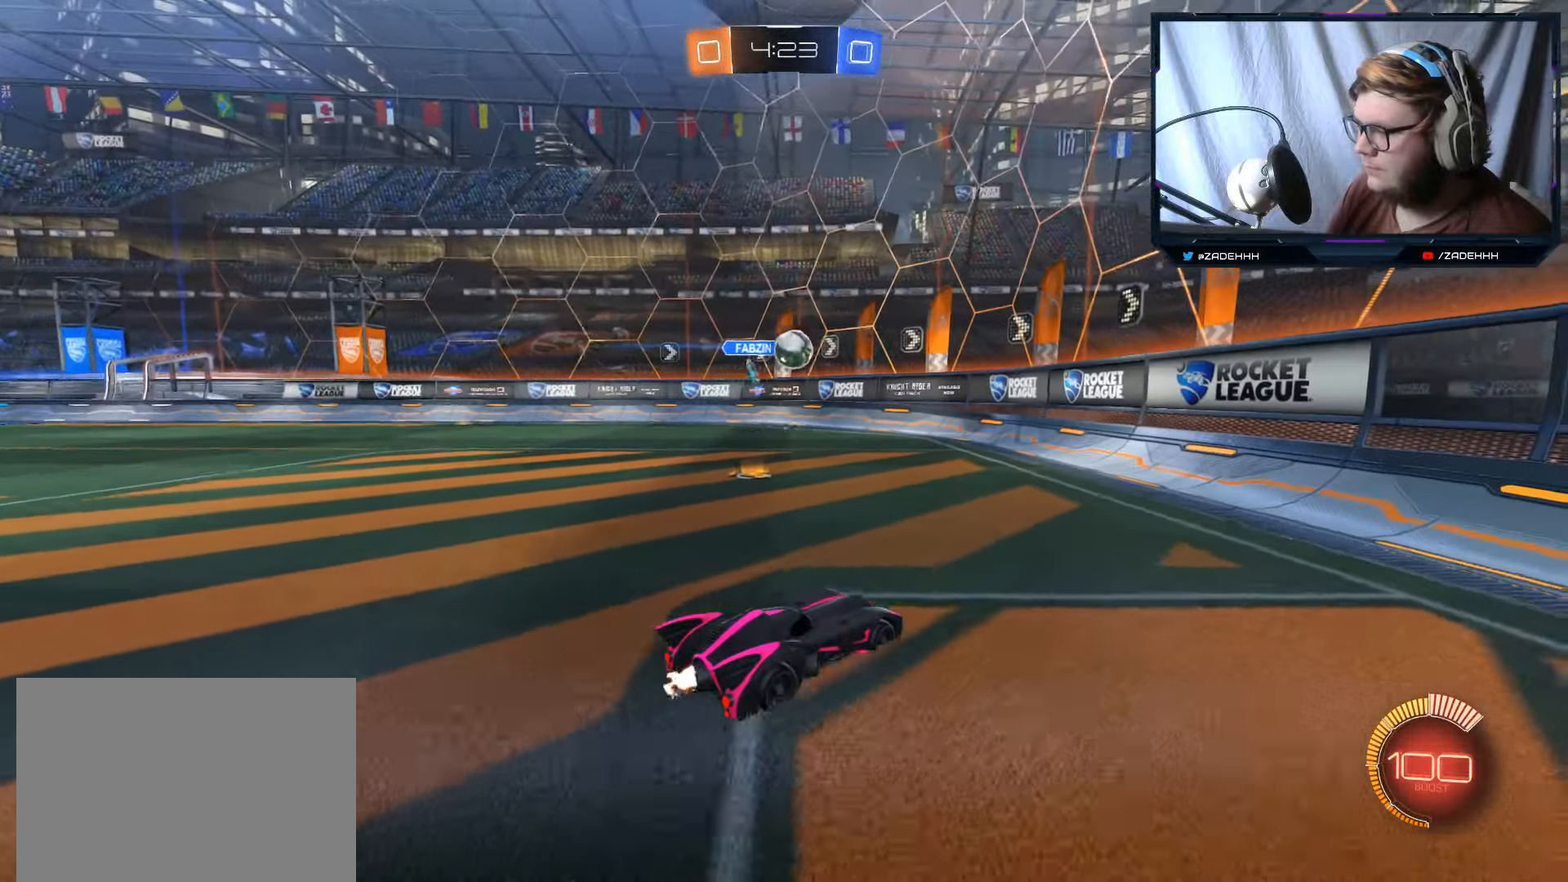
{"buttons": ["B", "R2"], "left_stick": "down-left", "right_stick": "center", "events": [[183, "left_stick", "left"], [233, "B", "down"], [417, "left_stick", "down-left"]]}
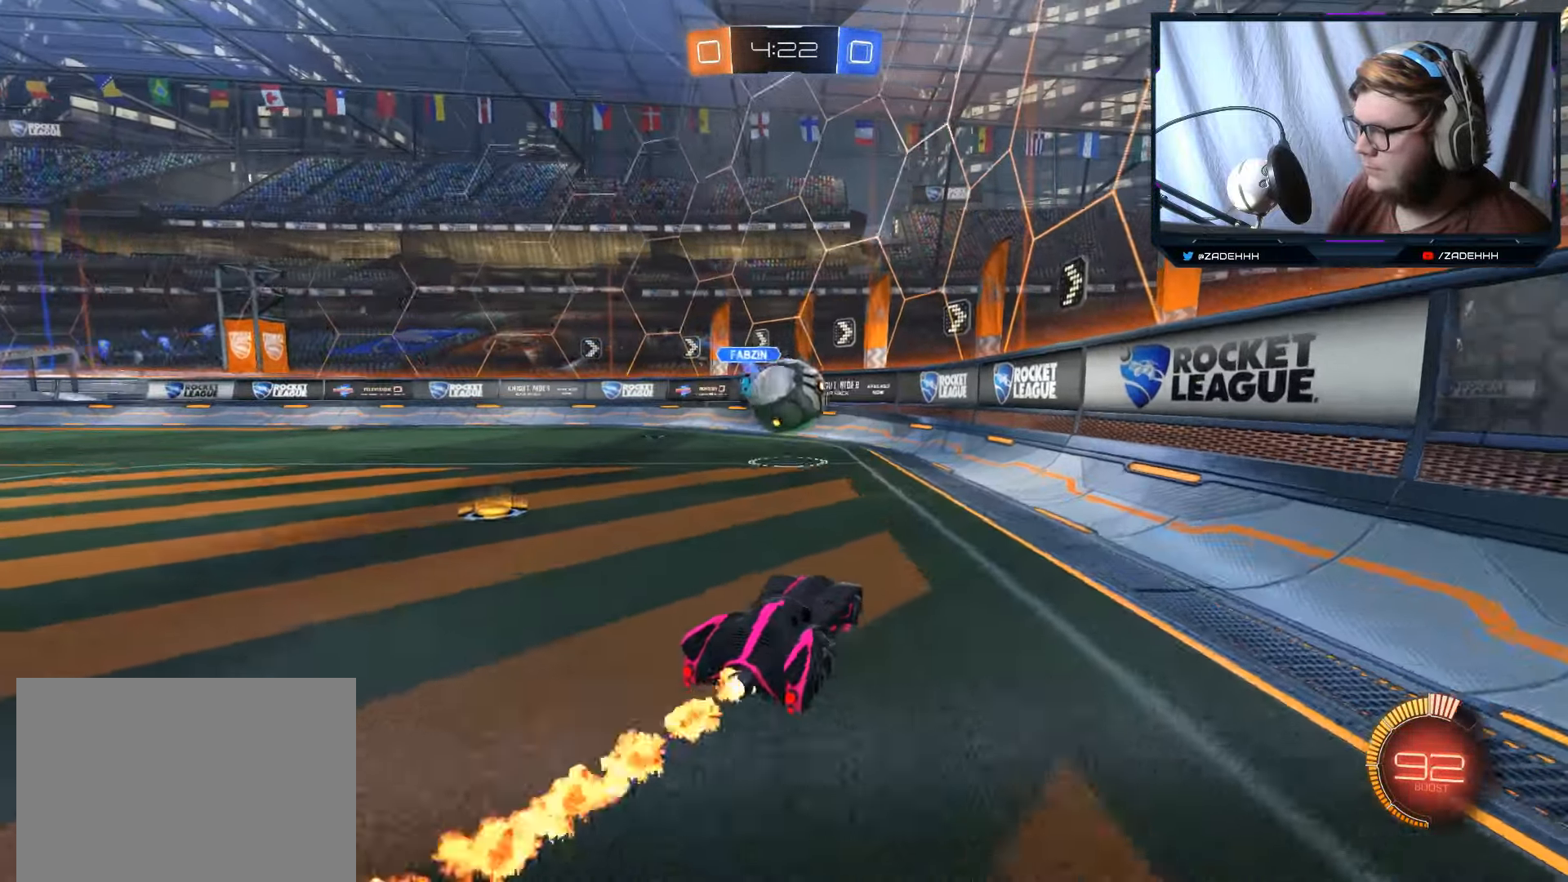
{"buttons": ["R2"], "left_stick": "center", "right_stick": "center", "events": [[100, "A", "down"], [117, "left_stick", "down-right"], [167, "R1", "down"], [217, "left_stick", "left"], [317, "R1", "up"], [367, "B", "up"], [384, "A", "up"], [400, "left_stick", "center"]]}
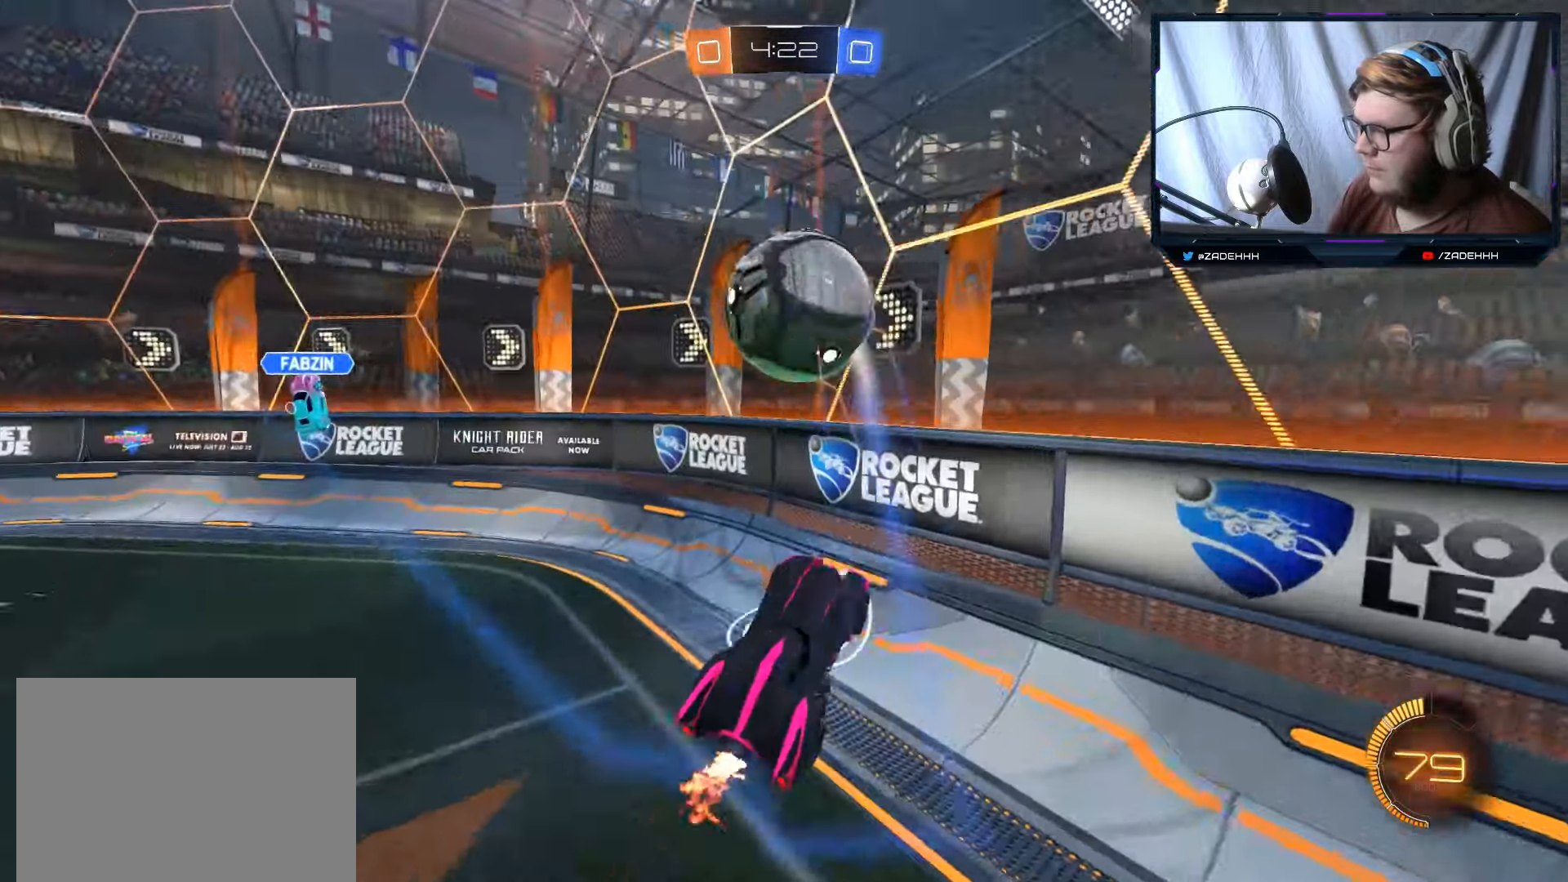
{"buttons": ["R2"], "left_stick": "center", "right_stick": "center", "events": [[16, "left_stick", "left"], [467, "left_stick", "center"]]}
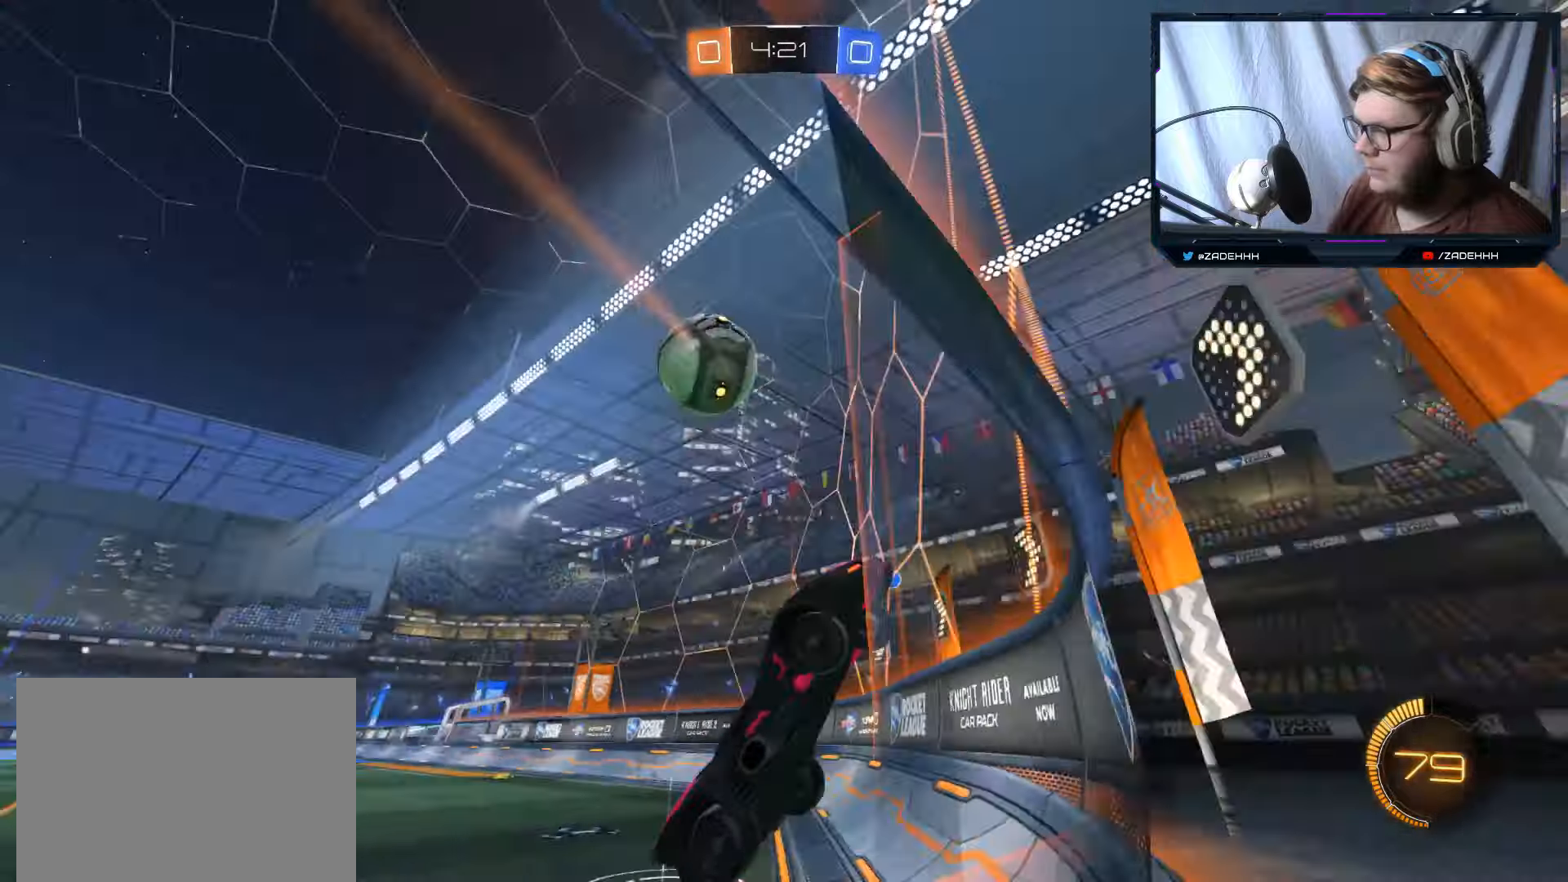
{"buttons": ["R2"], "left_stick": "right", "right_stick": "center", "events": [[17, "left_stick", "right"]]}
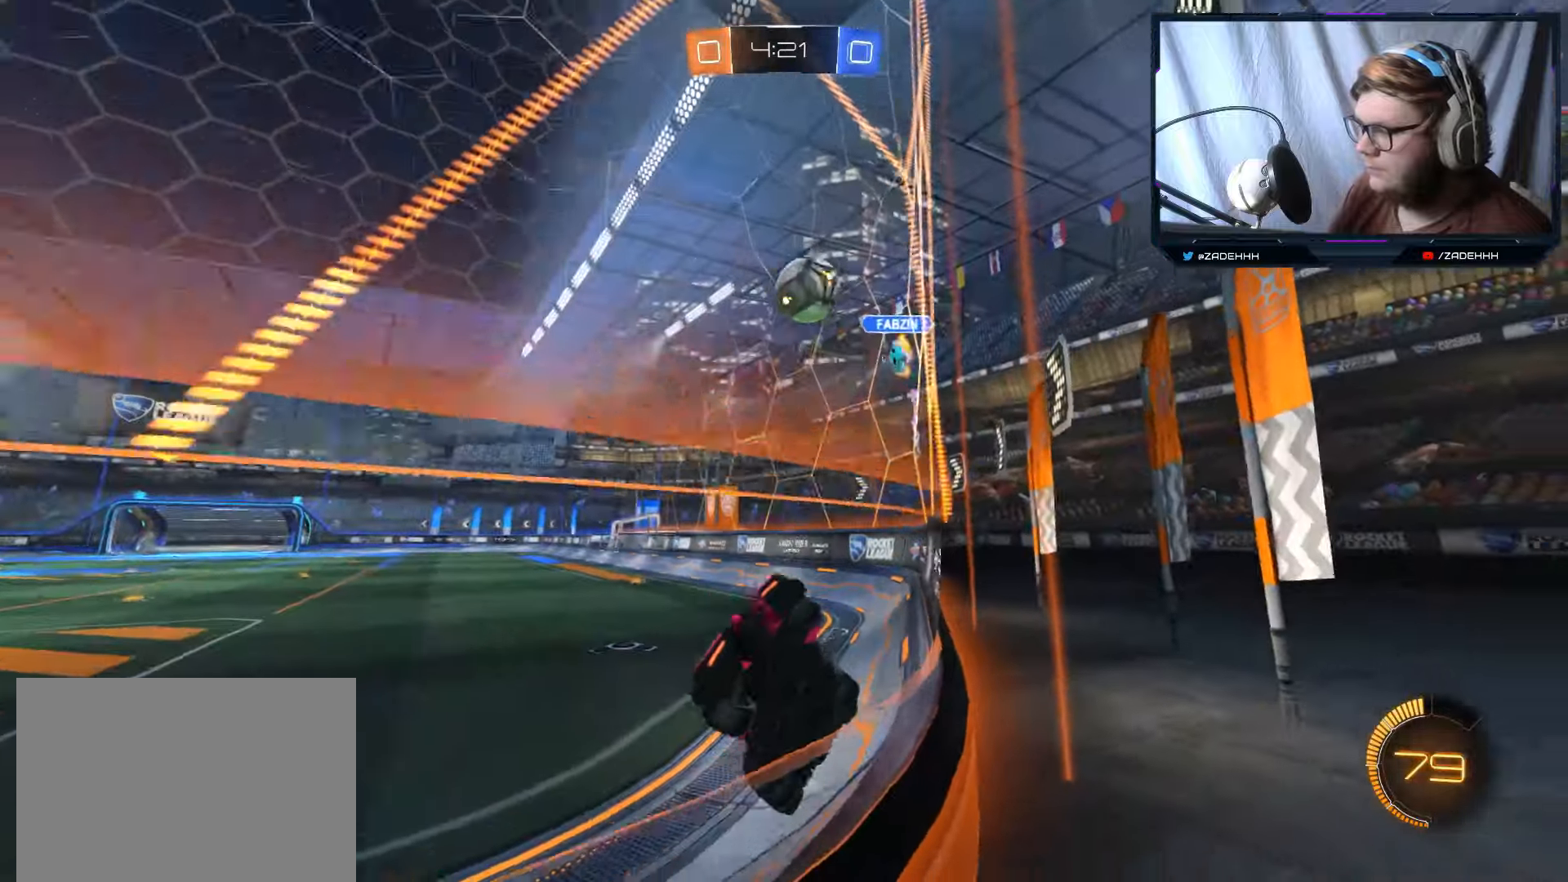
{"buttons": ["R2"], "left_stick": "right", "right_stick": "center", "events": []}
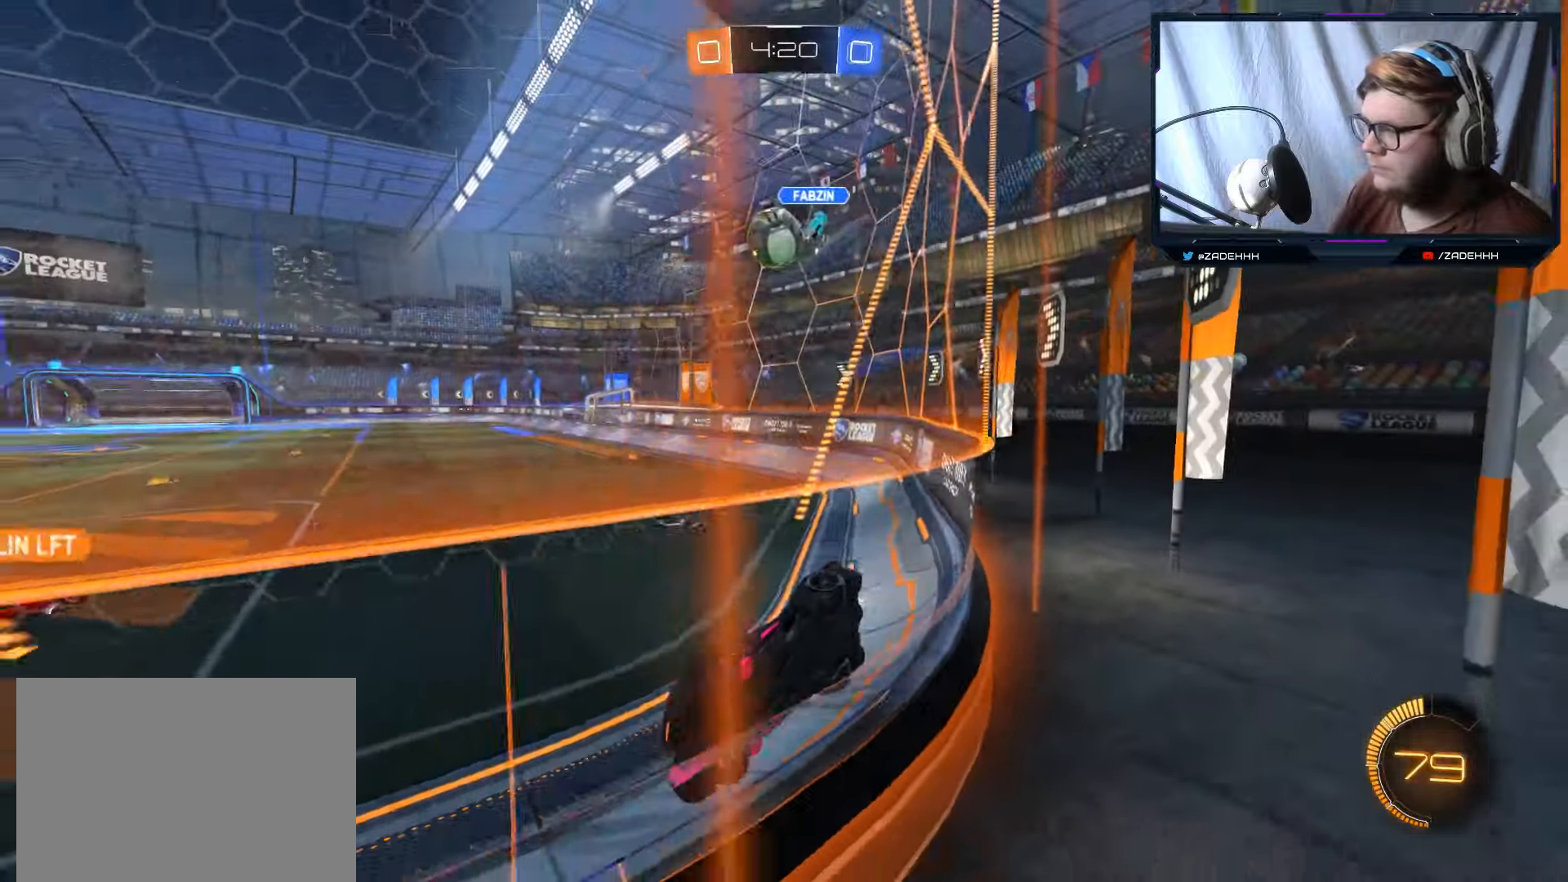
{"buttons": ["R2"], "left_stick": "right", "right_stick": "center", "events": []}
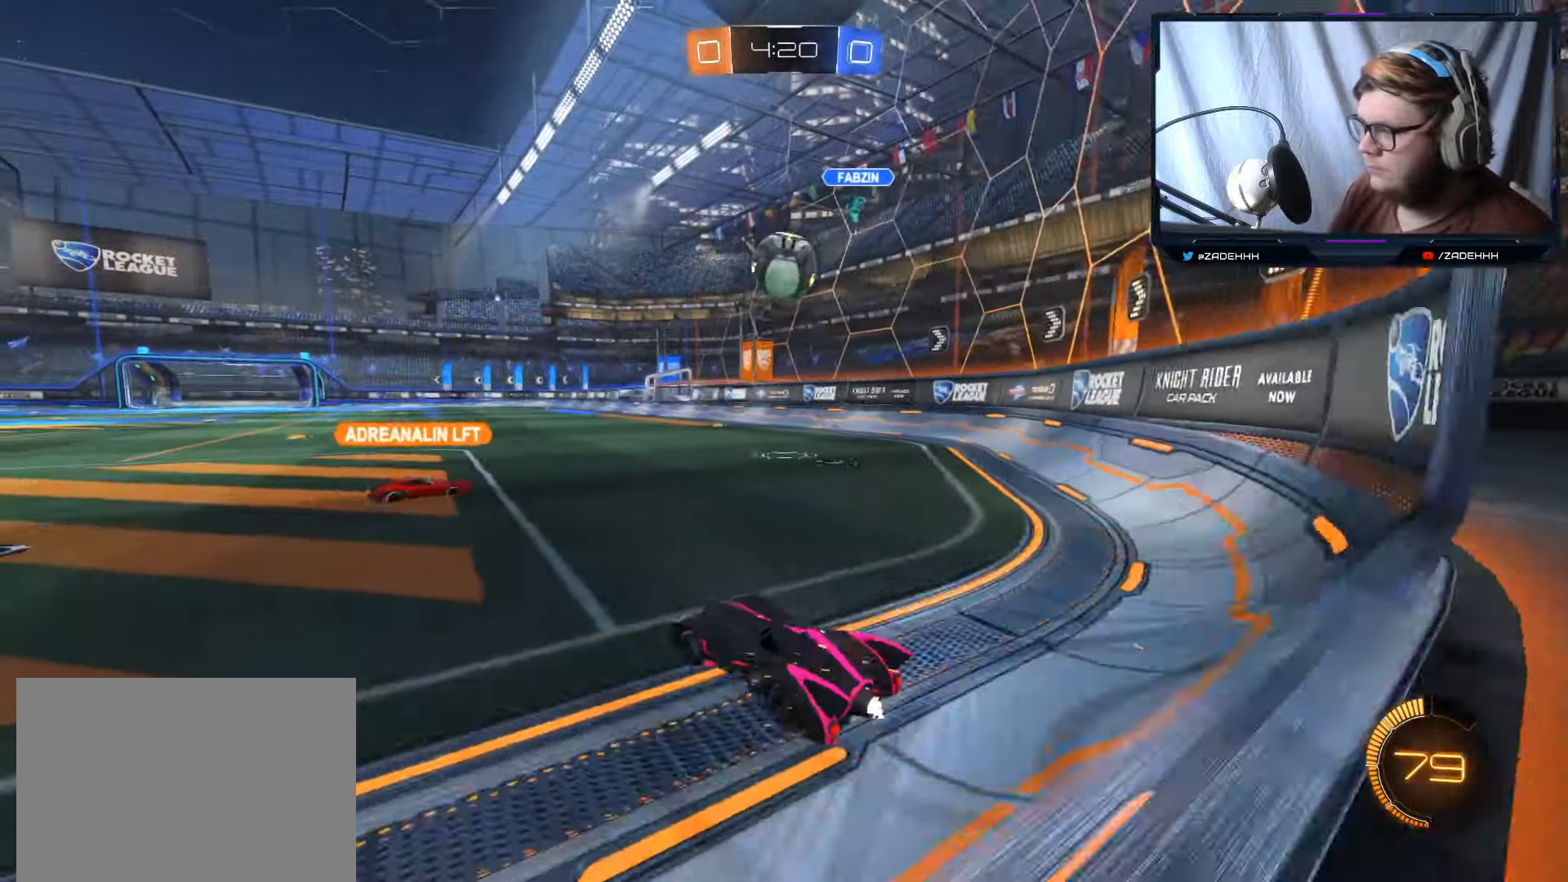
{"buttons": ["R2"], "left_stick": "center", "right_stick": "center", "events": [[200, "left_stick", "center"]]}
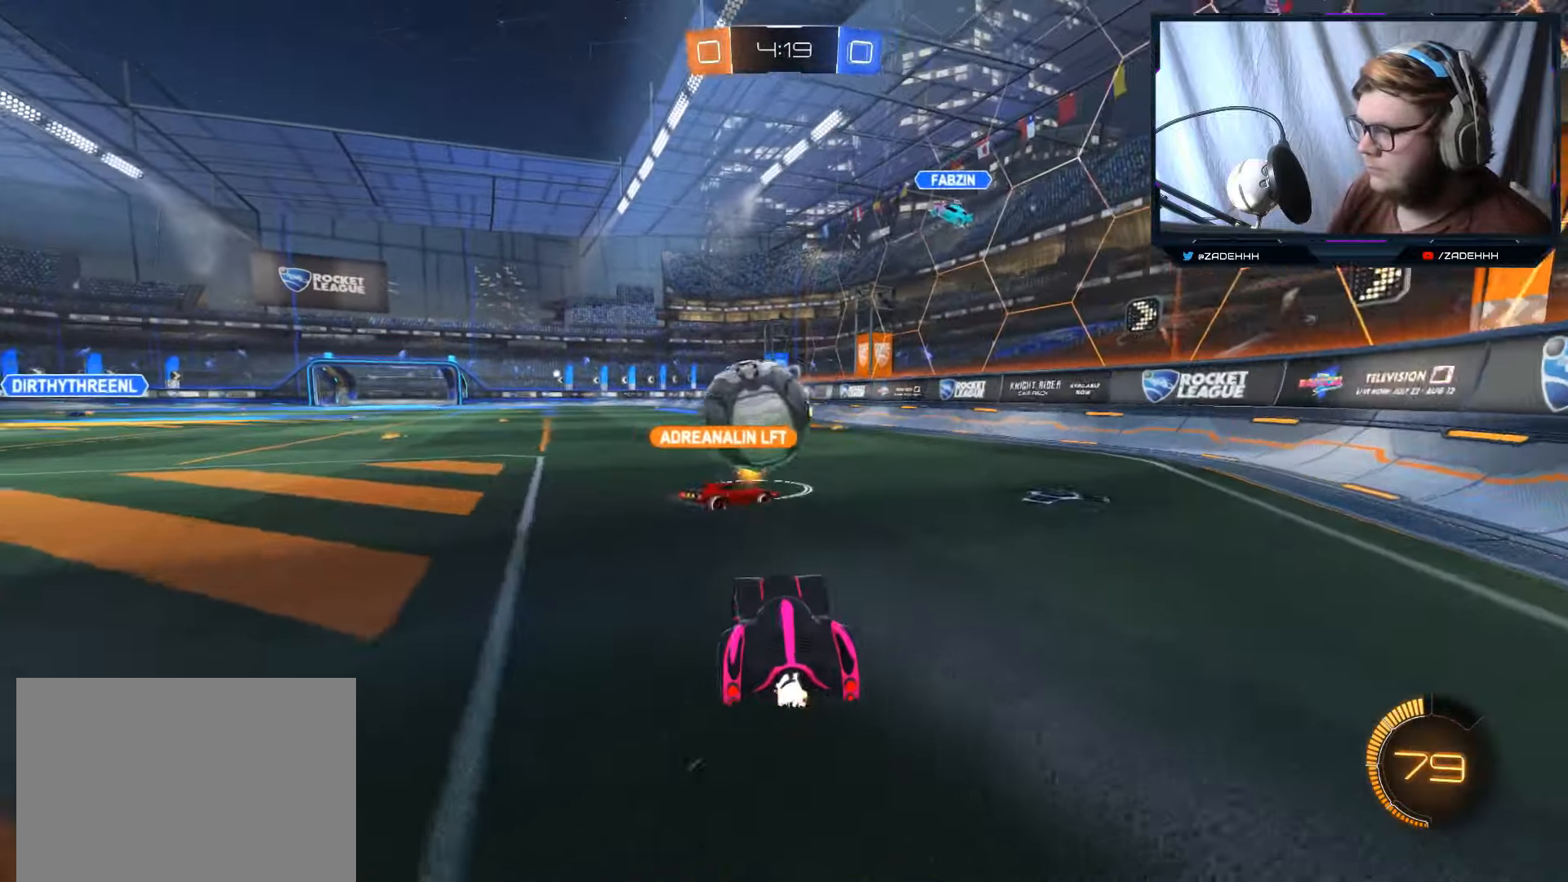
{"buttons": ["R2"], "left_stick": "down-left", "right_stick": "center", "events": [[117, "R2", "up"], [167, "R2", "down"], [367, "left_stick", "down-left"]]}
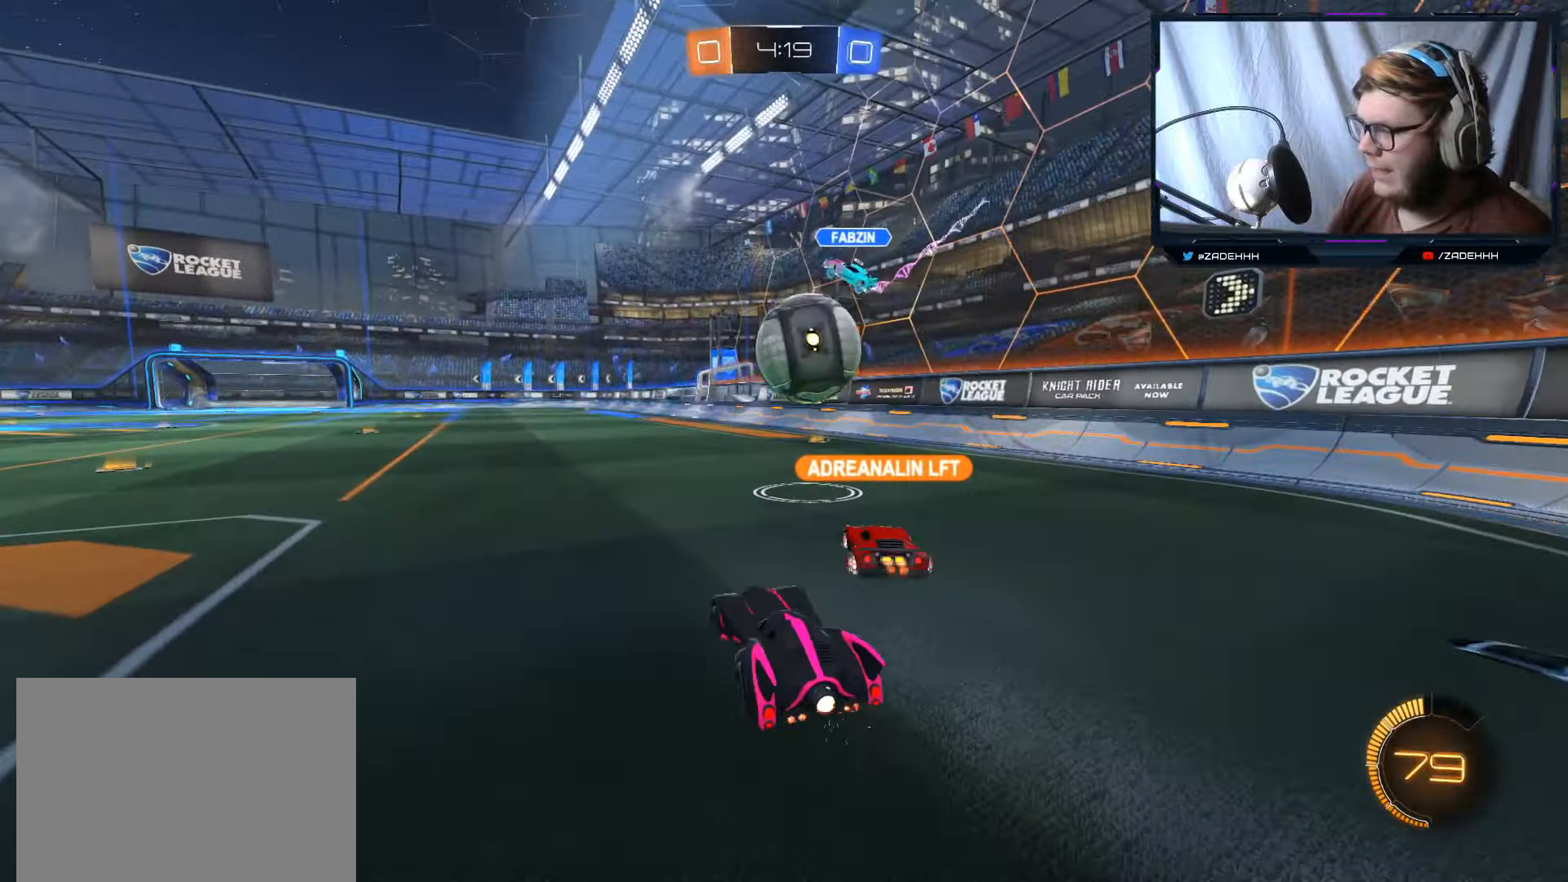
{"buttons": ["R2"], "left_stick": "left", "right_stick": "center", "events": [[250, "left_stick", "center"], [450, "left_stick", "left"]]}
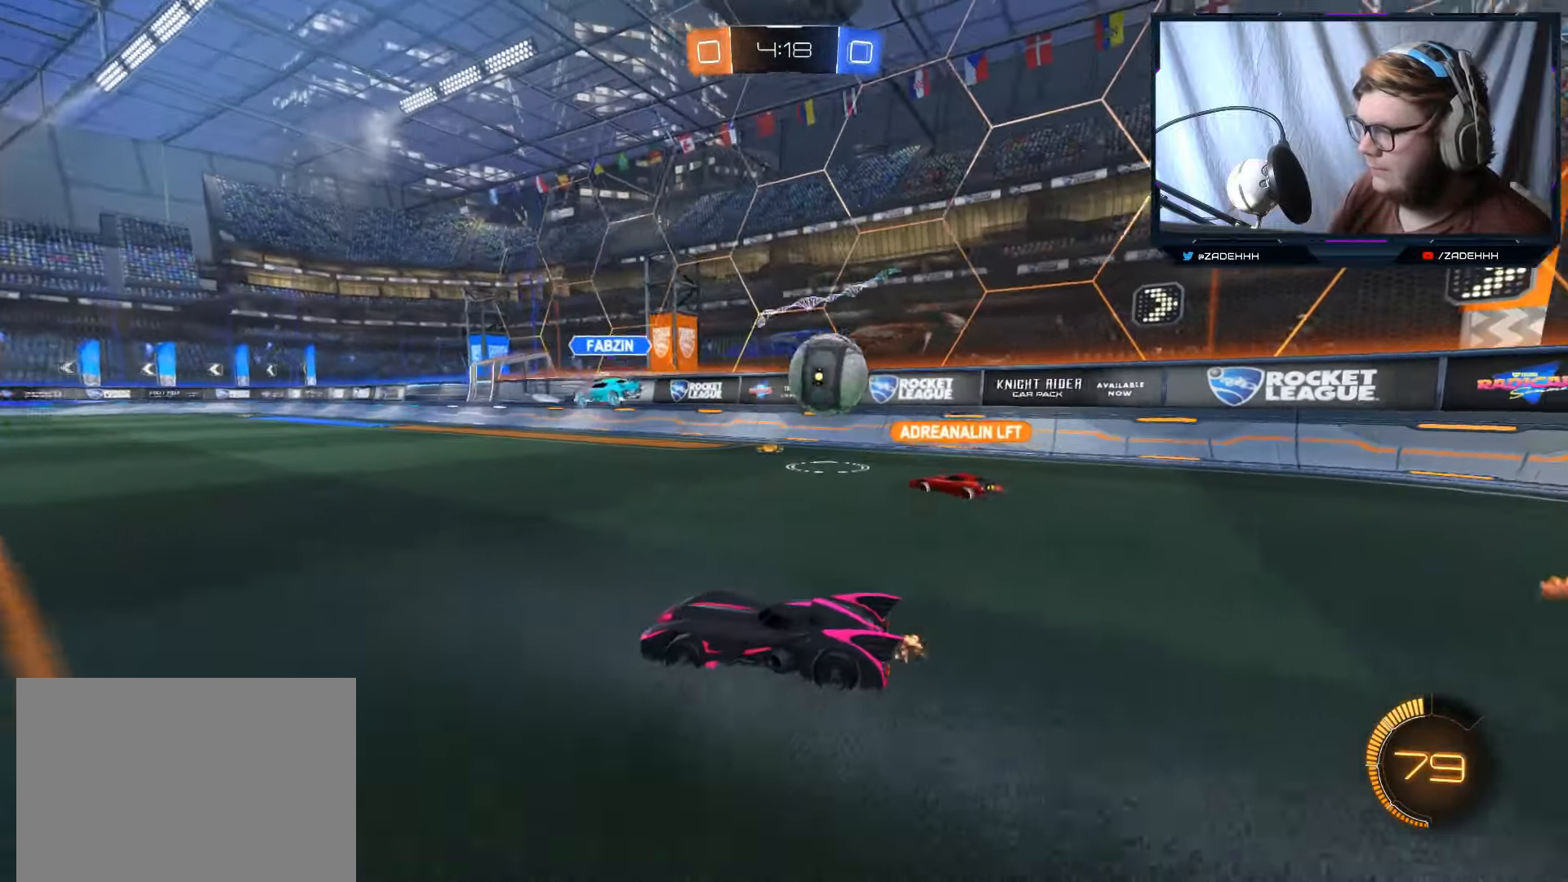
{"buttons": ["R2"], "left_stick": "center", "right_stick": "center", "events": [[117, "left_stick", "center"]]}
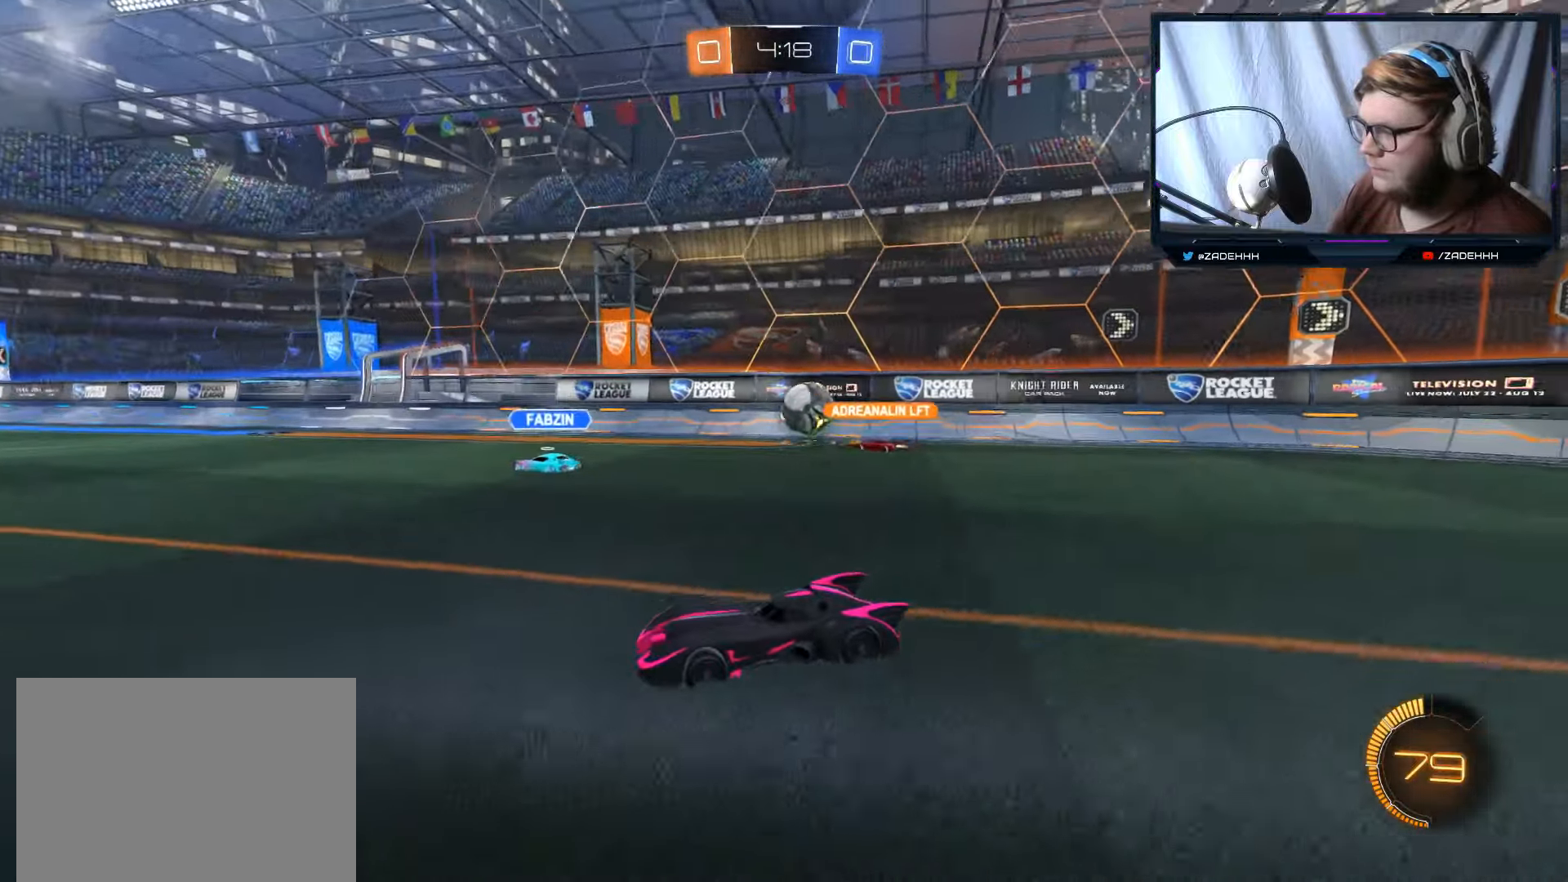
{"buttons": ["R2"], "left_stick": "center", "right_stick": "center", "events": []}
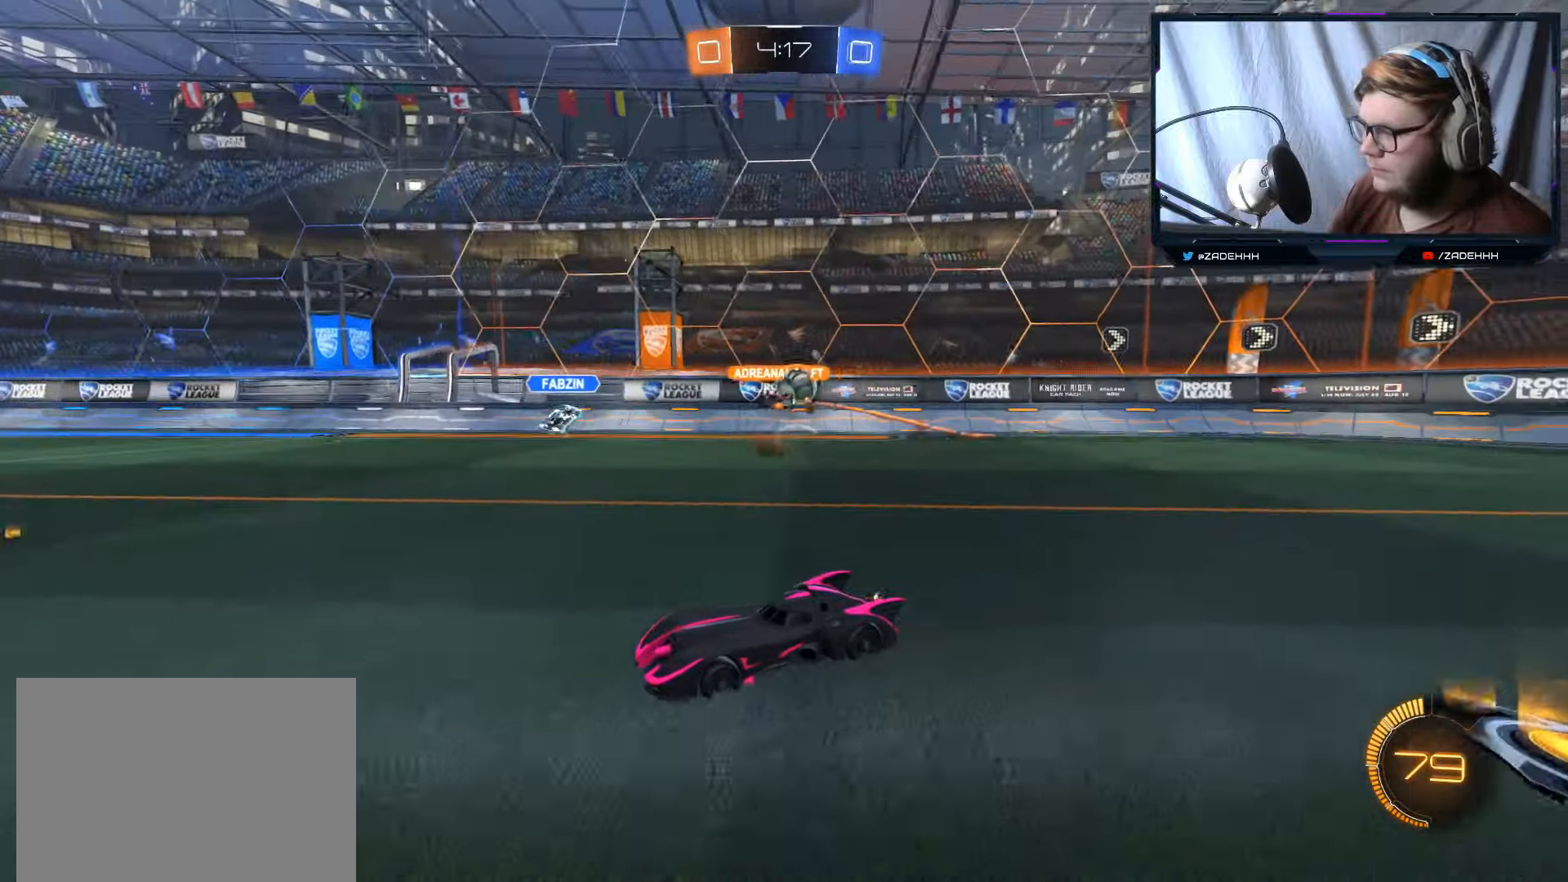
{"buttons": ["R2"], "left_stick": "left", "right_stick": "center", "events": [[334, "left_stick", "left"]]}
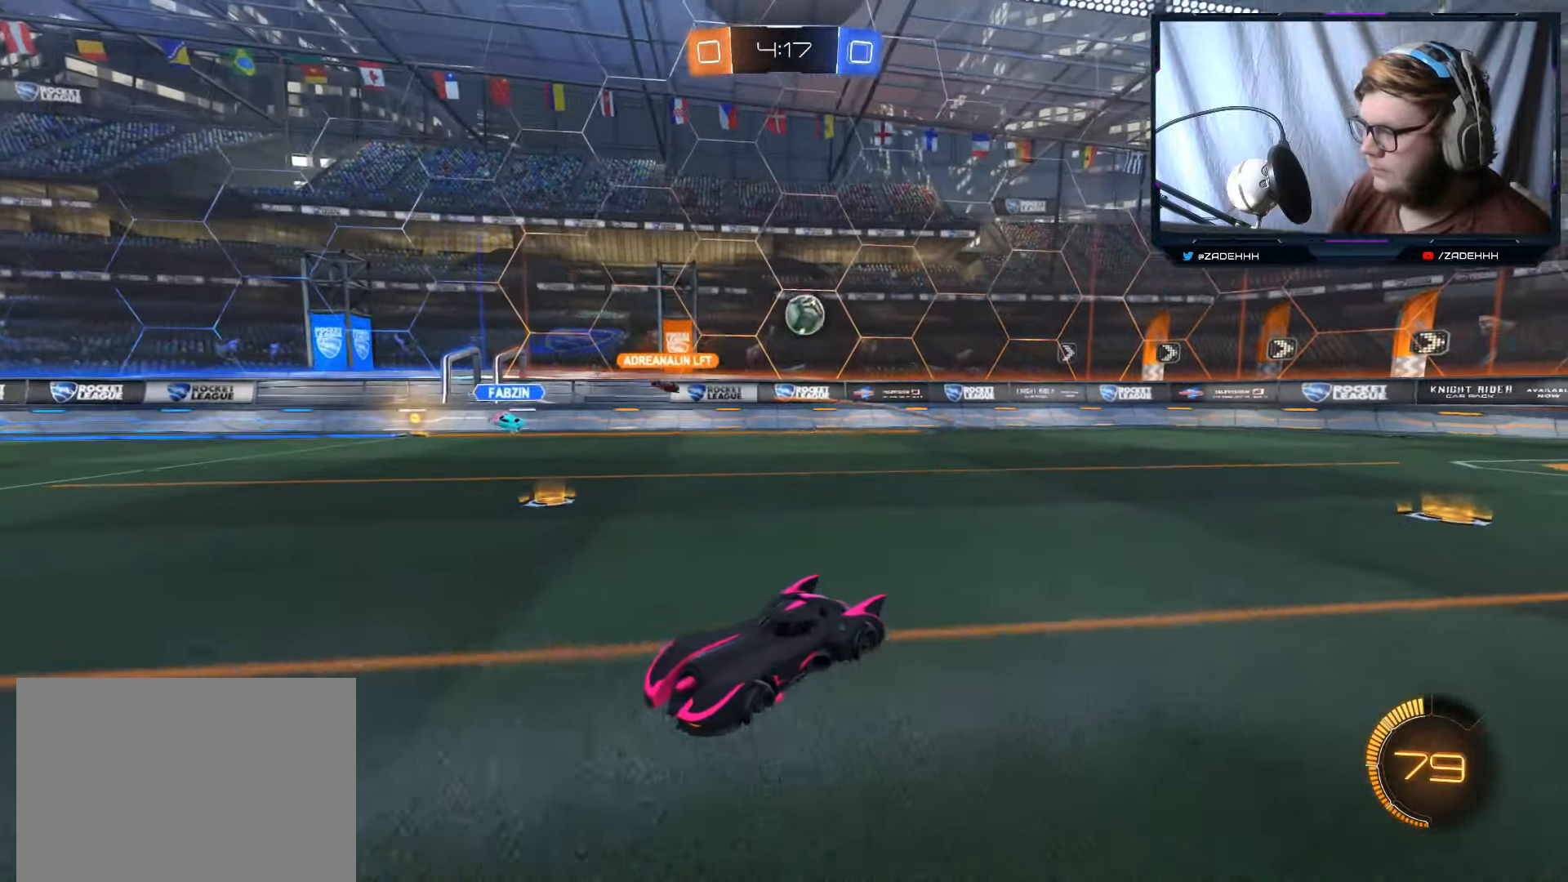
{"buttons": ["R2"], "left_stick": "left", "right_stick": "center", "events": [[67, "R1", "down"], [250, "R1", "up"], [401, "R1", "down"], [467, "R1", "up"]]}
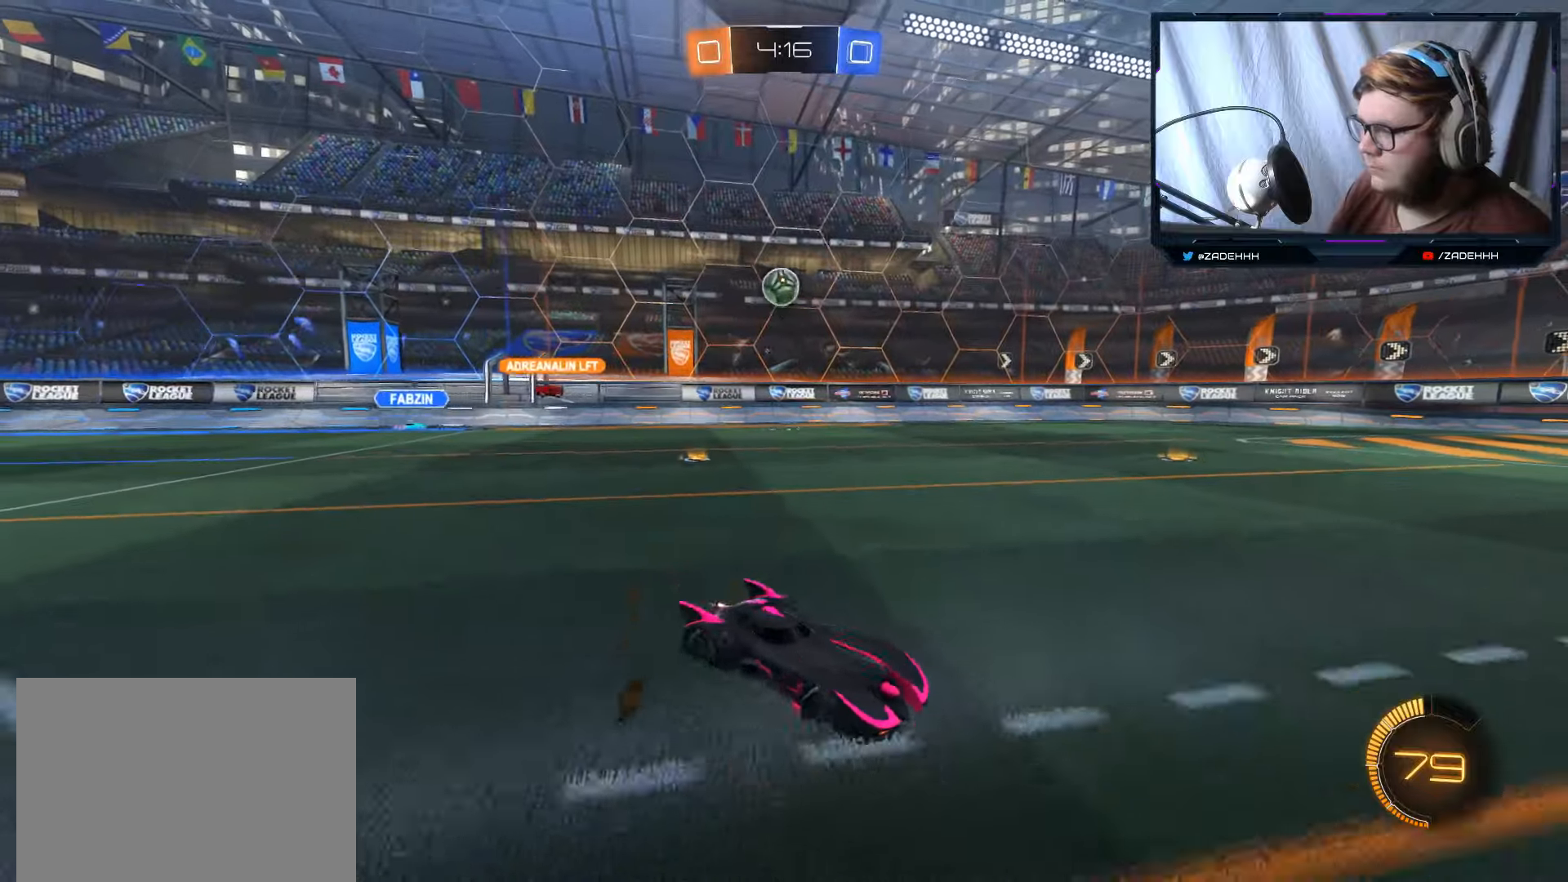
{"buttons": ["R2"], "left_stick": "left", "right_stick": "center", "events": []}
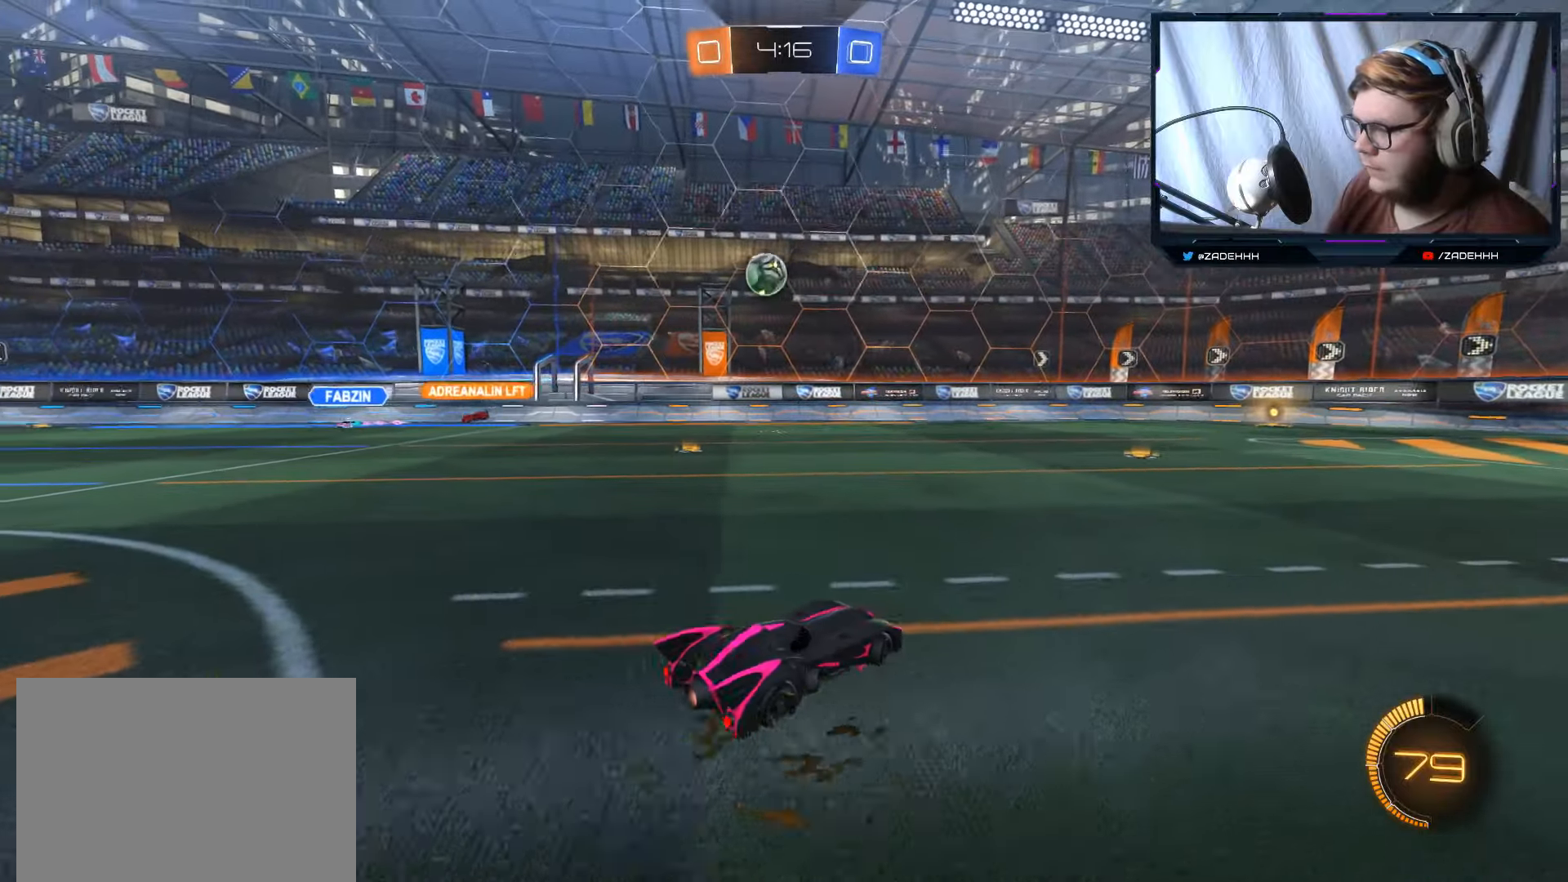
{"buttons": ["B", "R2"], "left_stick": "center", "right_stick": "center", "events": [[134, "B", "down"], [250, "left_stick", "center"], [300, "left_stick", "left"], [451, "left_stick", "center"]]}
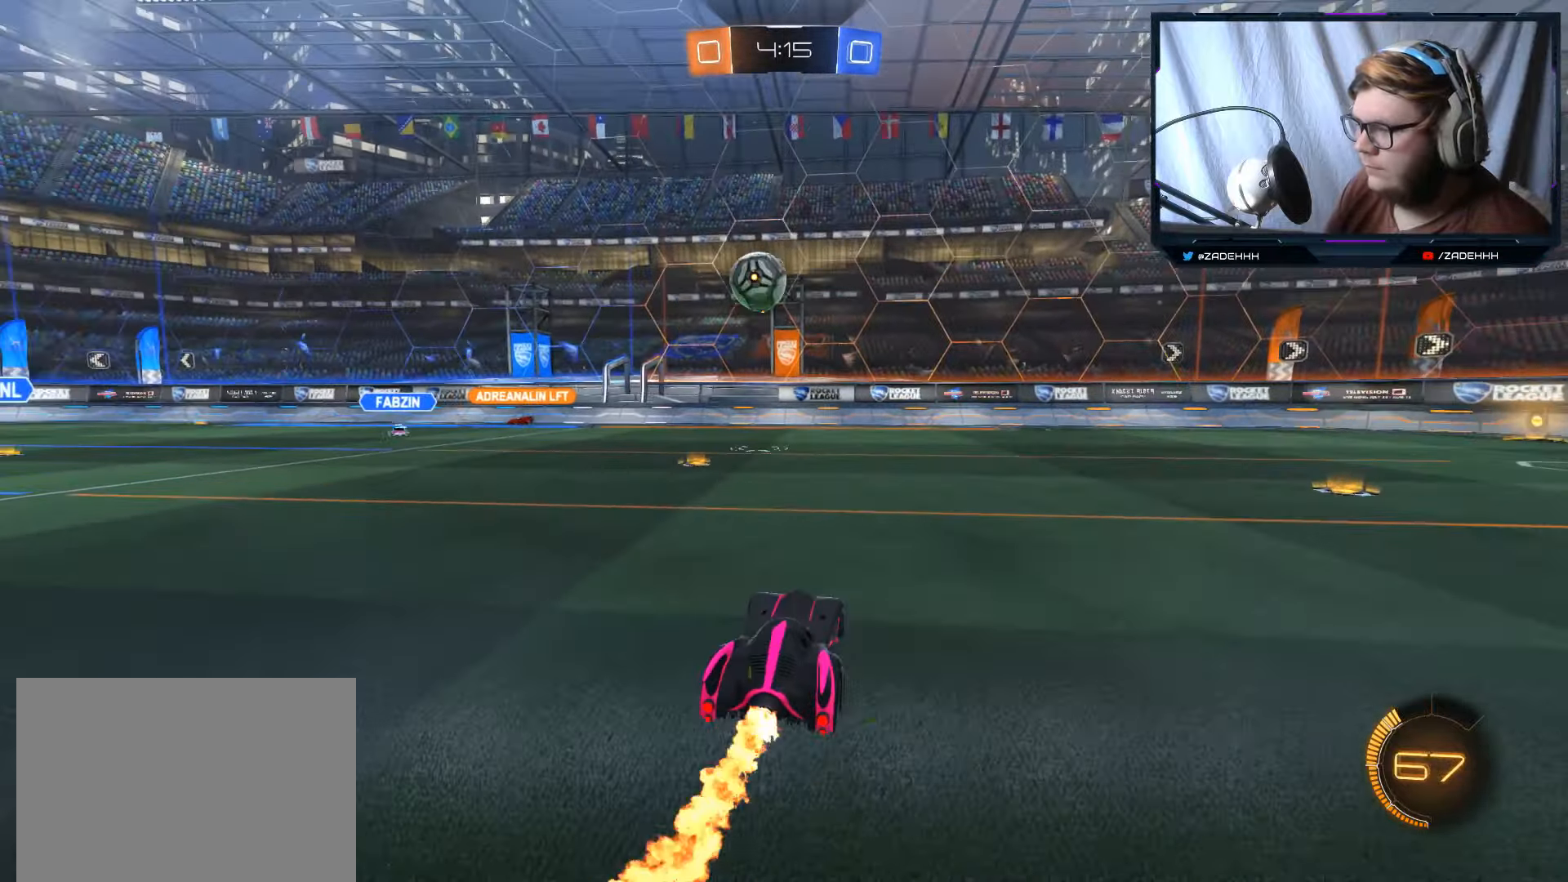
{"buttons": ["A", "B", "R2"], "left_stick": "up-left", "right_stick": "center", "events": [[33, "left_stick", "left"], [133, "left_stick", "center"], [217, "left_stick", "left"], [300, "left_stick", "down-left"], [350, "A", "down"], [483, "left_stick", "up-left"]]}
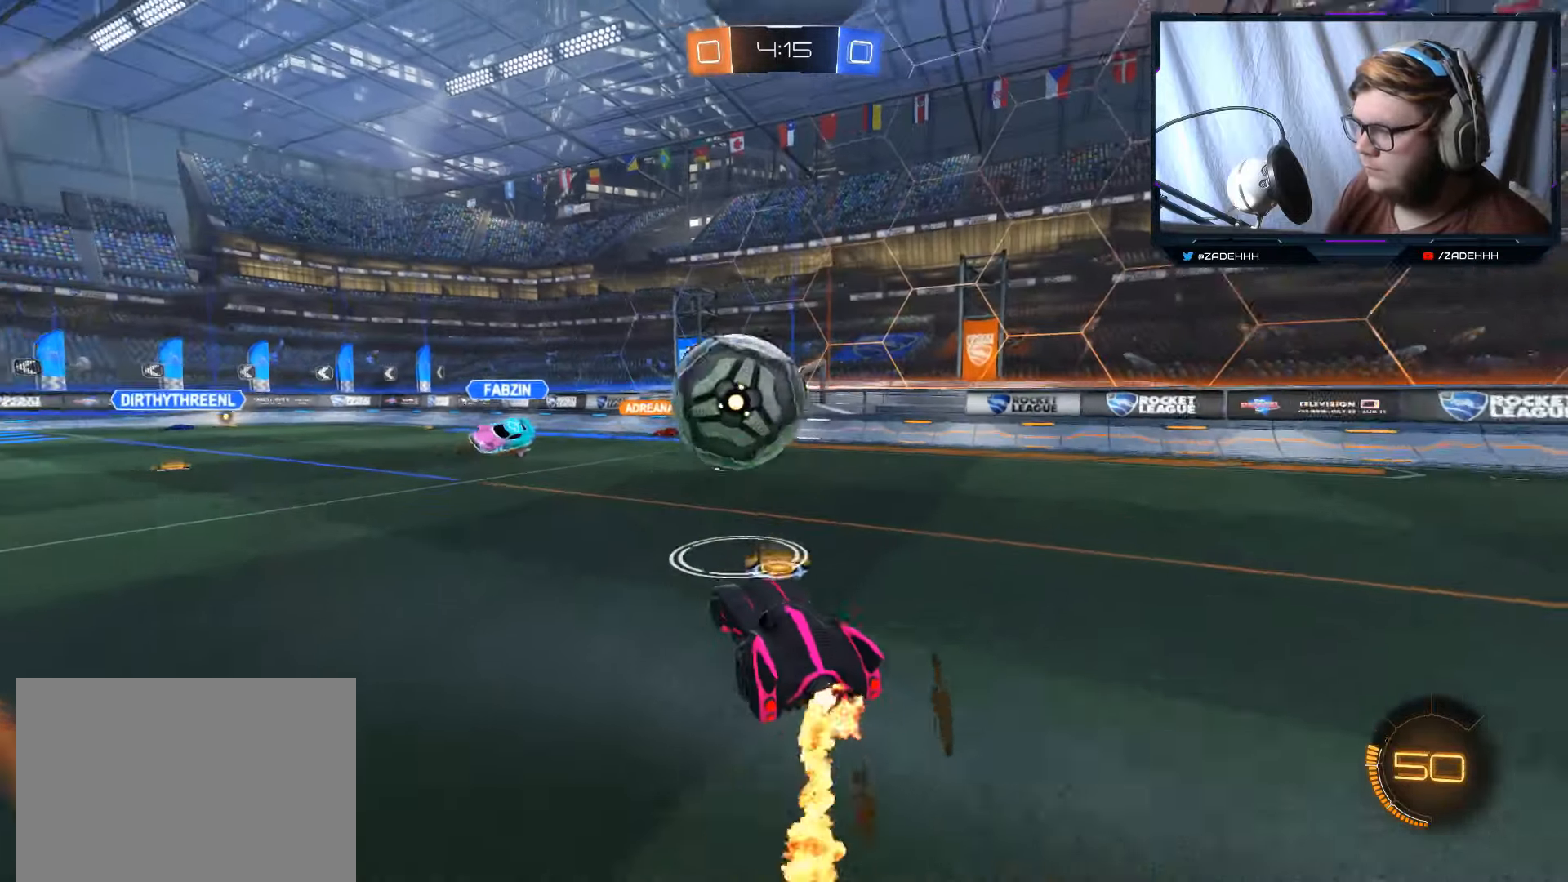
{"buttons": ["R2"], "left_stick": "center", "right_stick": "center", "events": [[17, "A", "up"], [67, "left_stick", "up"], [100, "A", "down"], [200, "R1", "down"], [267, "B", "up"], [267, "R1", "up"], [334, "left_stick", "center"], [350, "A", "up"]]}
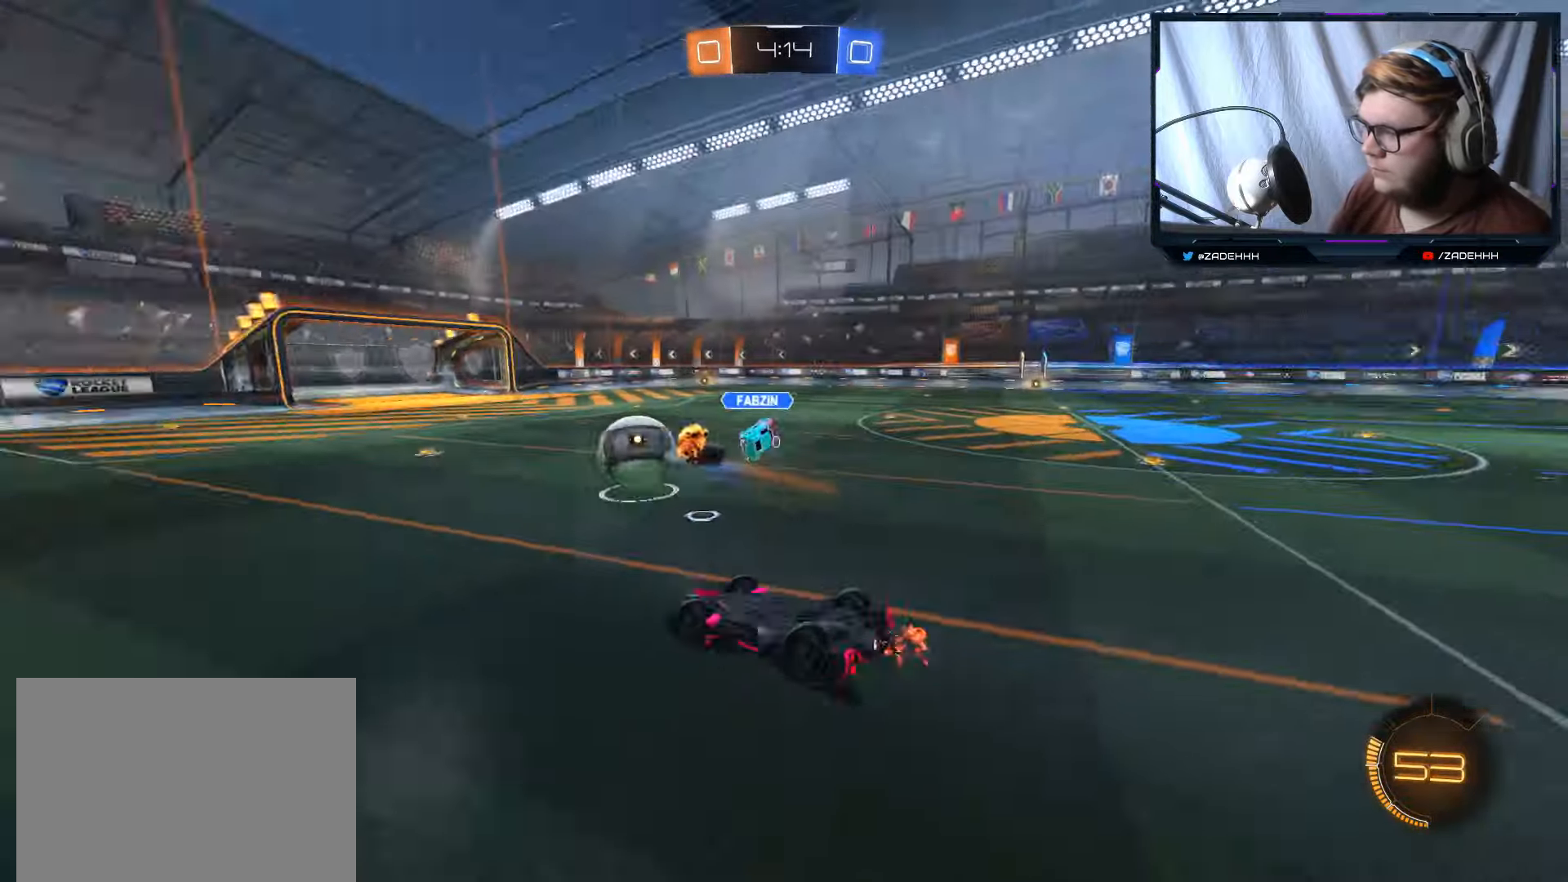
{"buttons": ["R2"], "left_stick": "right", "right_stick": "center", "events": [[300, "left_stick", "right"]]}
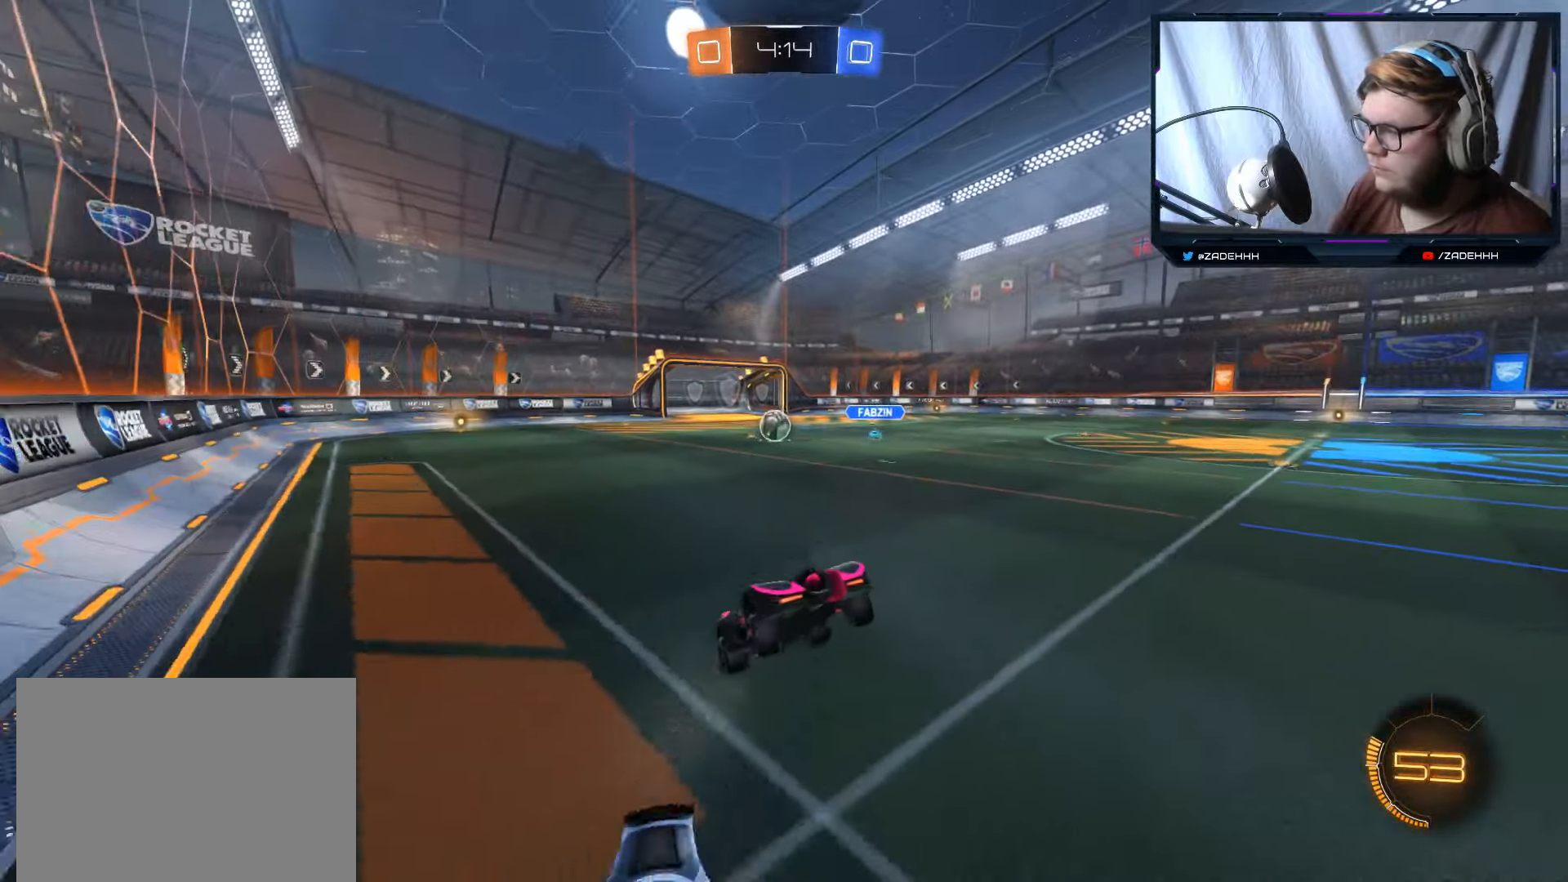
{"buttons": ["R2"], "left_stick": "right", "right_stick": "center", "events": []}
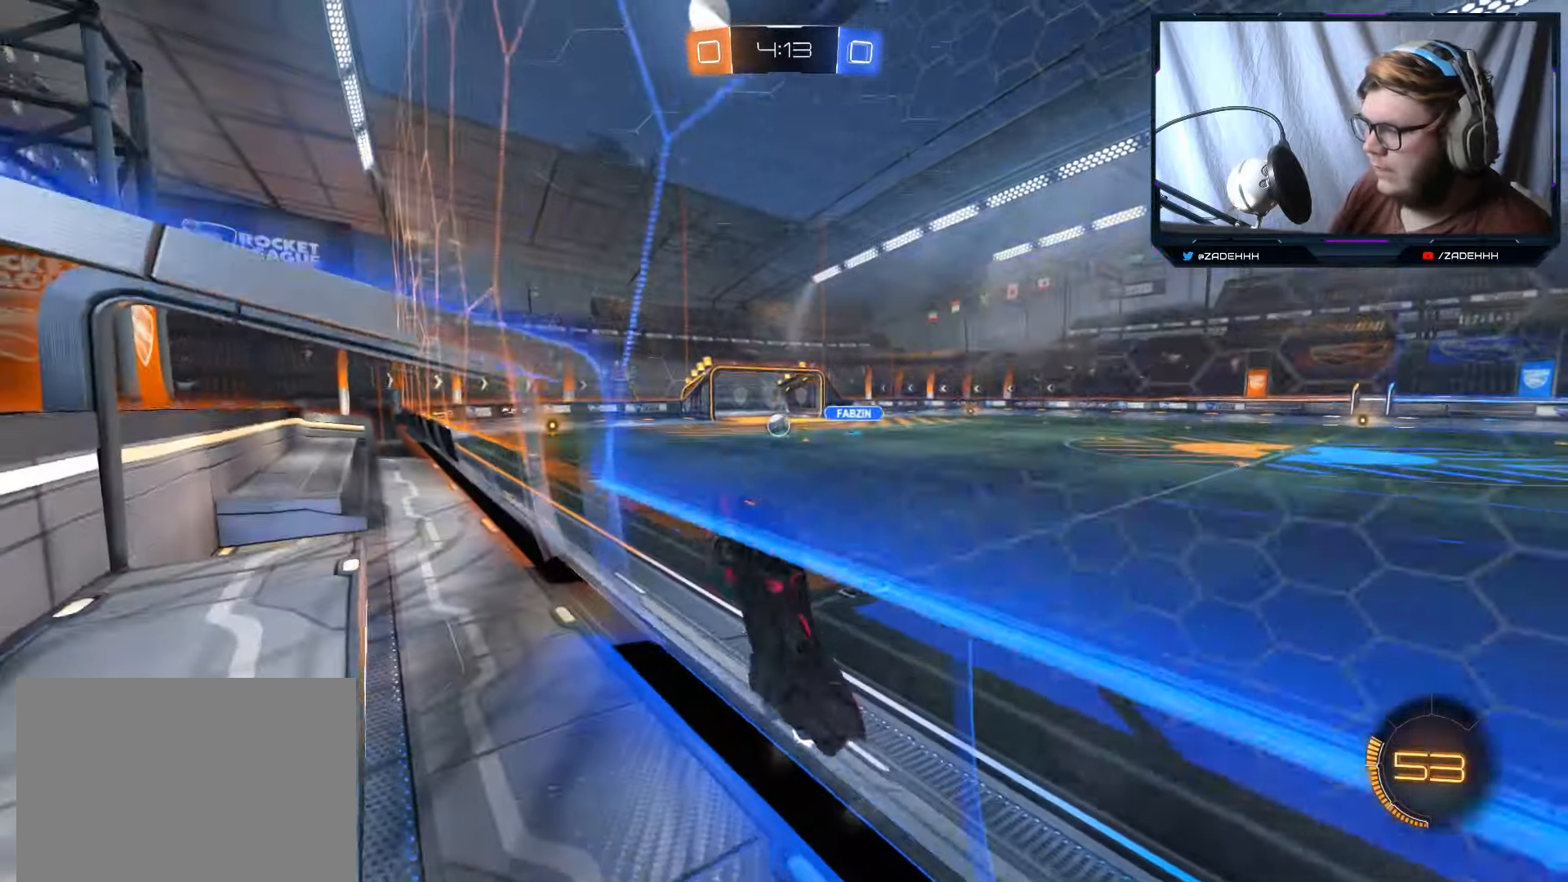
{"buttons": ["B", "R2"], "left_stick": "right", "right_stick": "center", "events": [[33, "B", "down"]]}
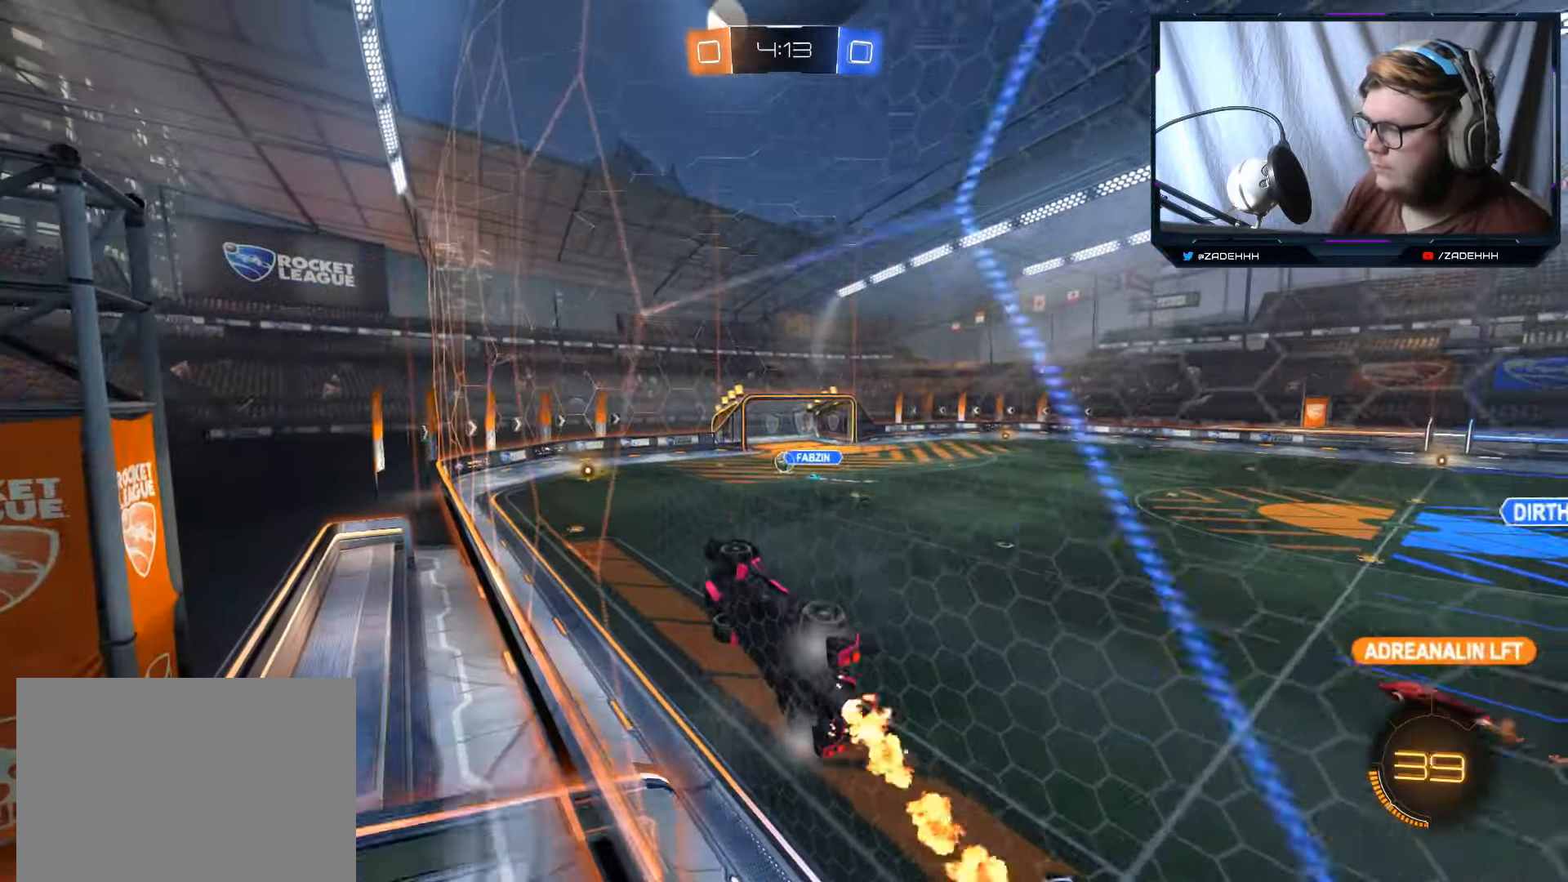
{"buttons": ["A", "B", "R1", "R2"], "left_stick": "down-left", "right_stick": "center", "events": [[150, "left_stick", "center"], [317, "left_stick", "right"], [350, "A", "down"], [384, "R1", "down"], [401, "left_stick", "down-left"]]}
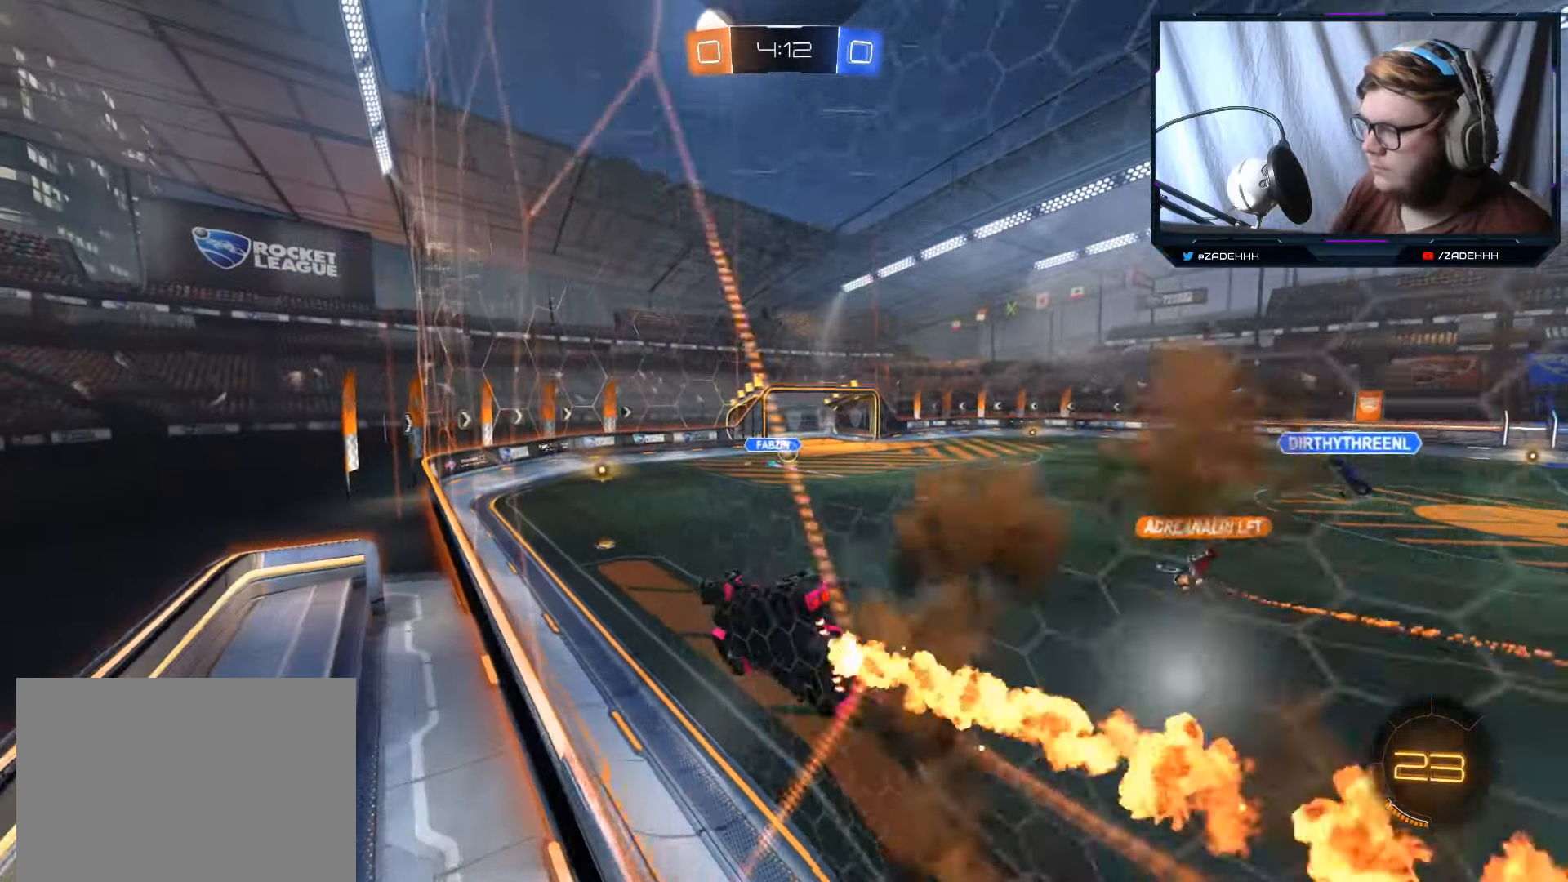
{"buttons": ["B", "R2"], "left_stick": "center", "right_stick": "center", "events": [[150, "A", "up"], [150, "left_stick", "center"], [166, "R1", "up"]]}